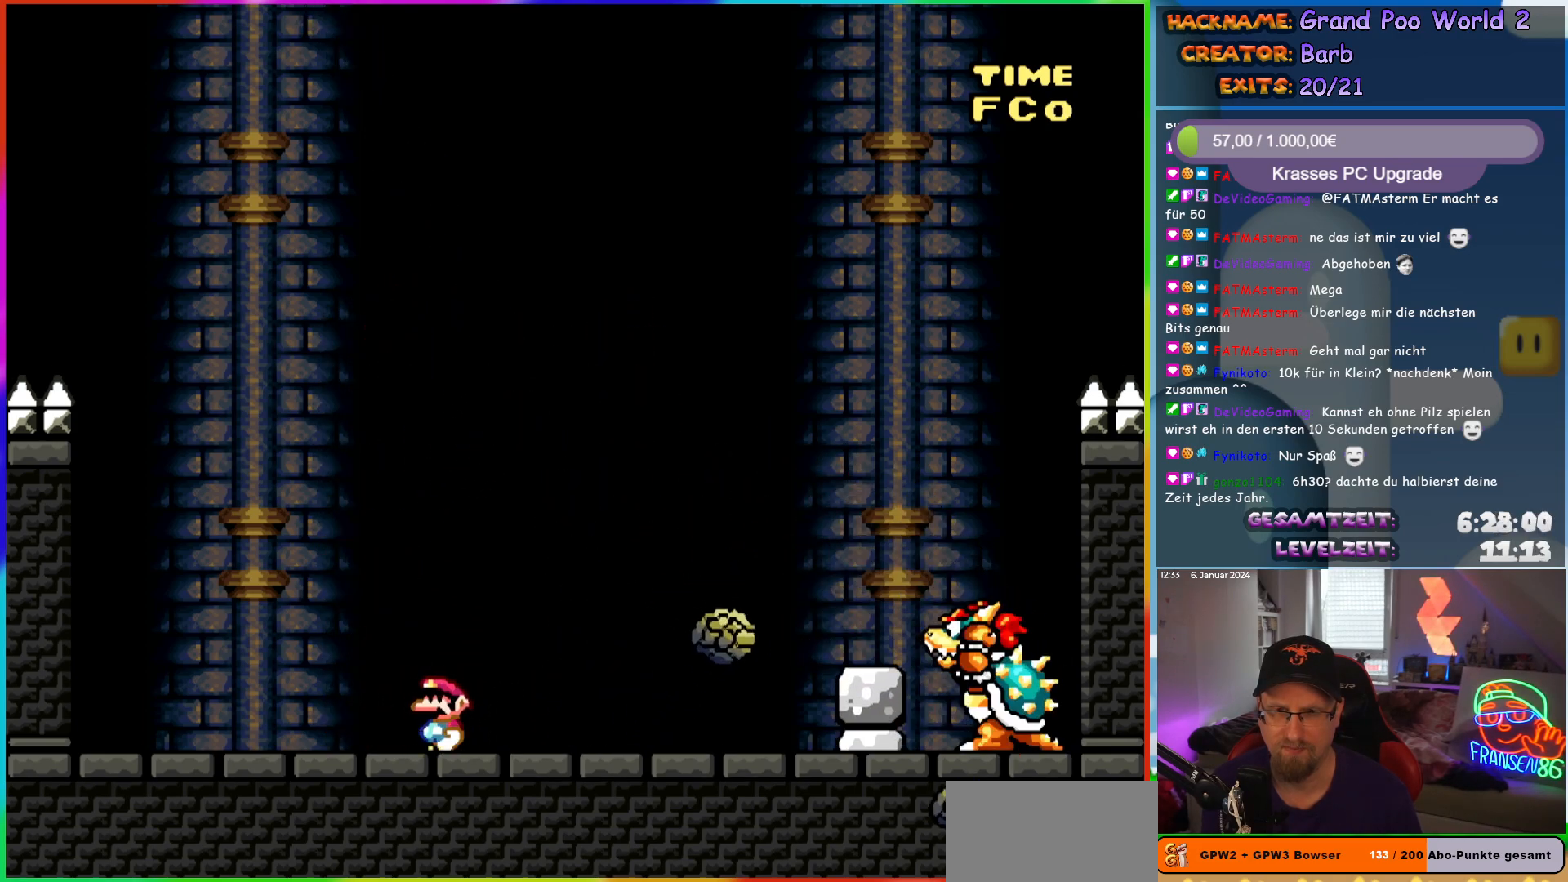
Gameplay with a controller (Nintendo layout); each line is a JSON object with the inputs held at the frame after it. "events" lists button and stick changes between this image and that frame as [ms after this image, input, new state], when the widget could be followed in between. Not read: L3 R3.
{"buttons": ["B", "Y"], "events": [[383, "B", "down"]]}
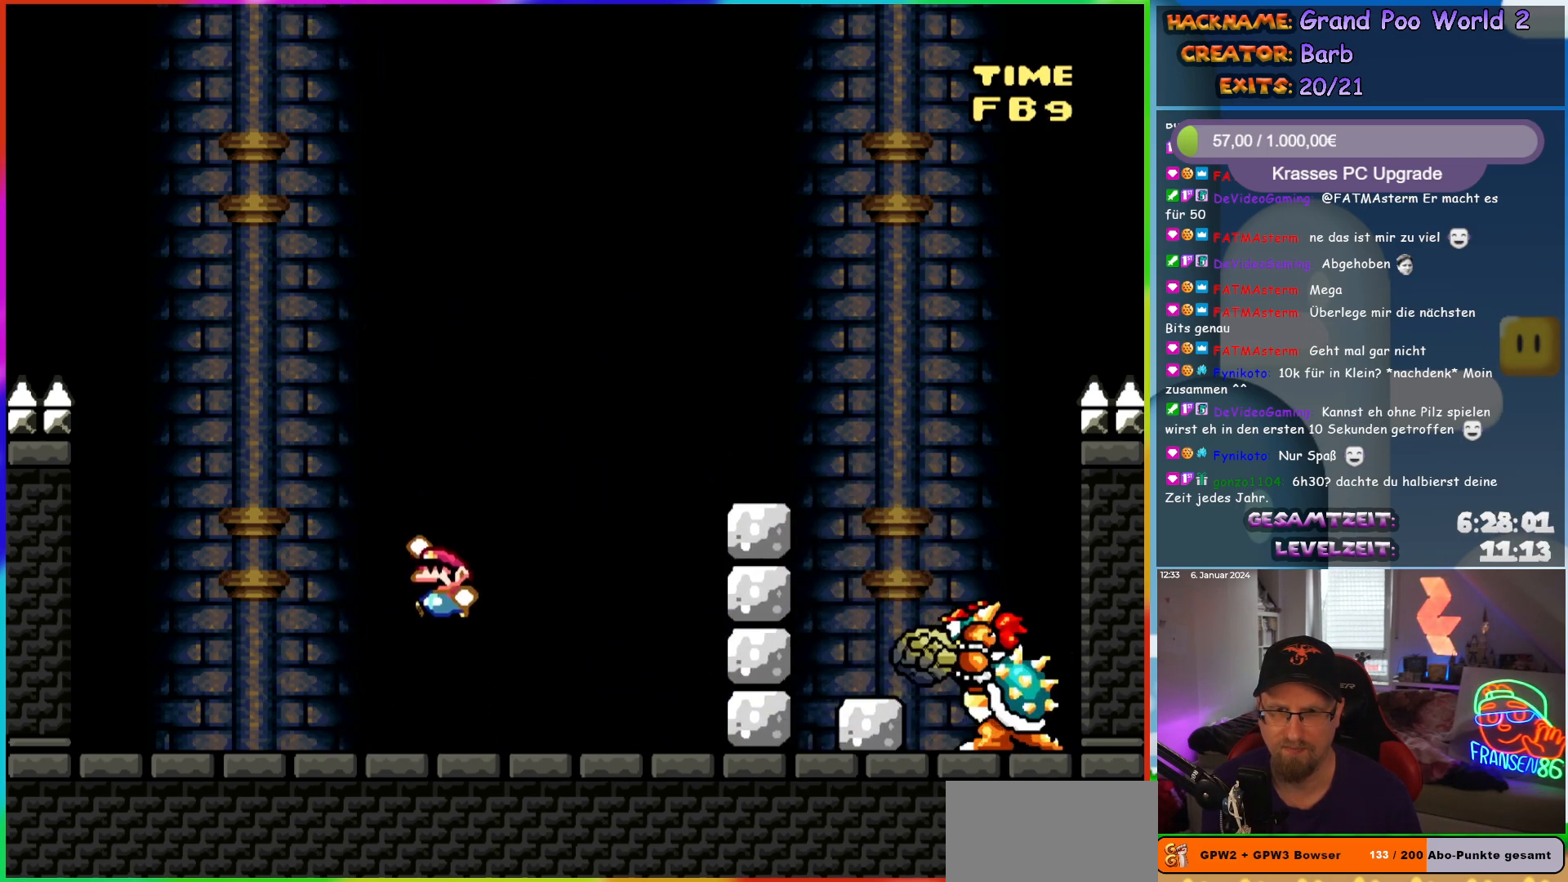
{"buttons": ["B", "Y"], "events": [[367, "B", "up"], [467, "B", "down"]]}
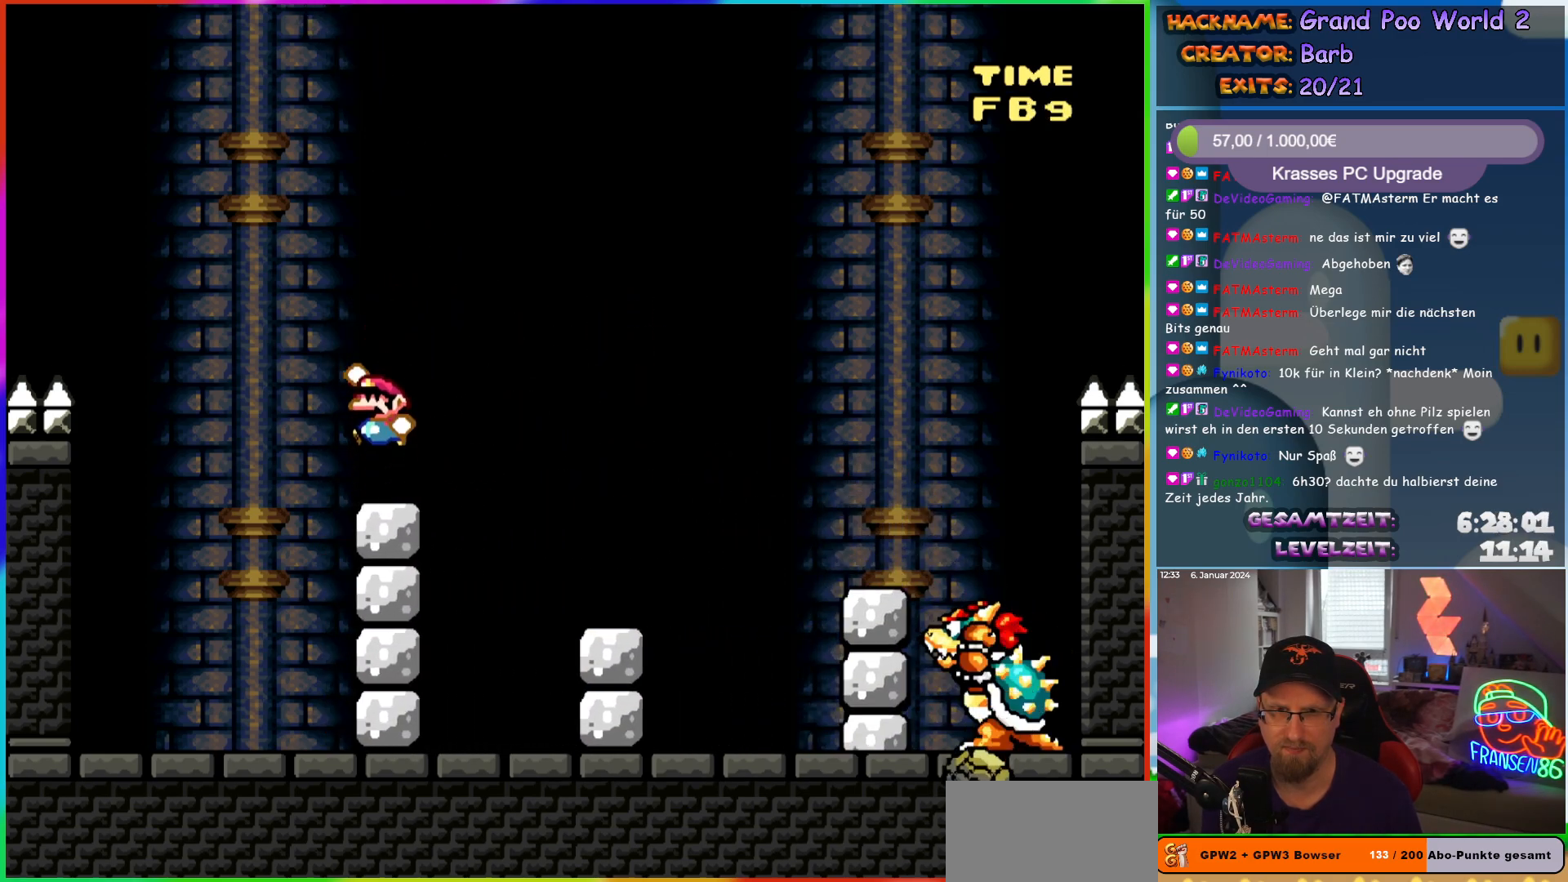
{"buttons": ["Y", "DPAD_LEFT"], "events": [[17, "B", "up"], [233, "DPAD_LEFT", "down"]]}
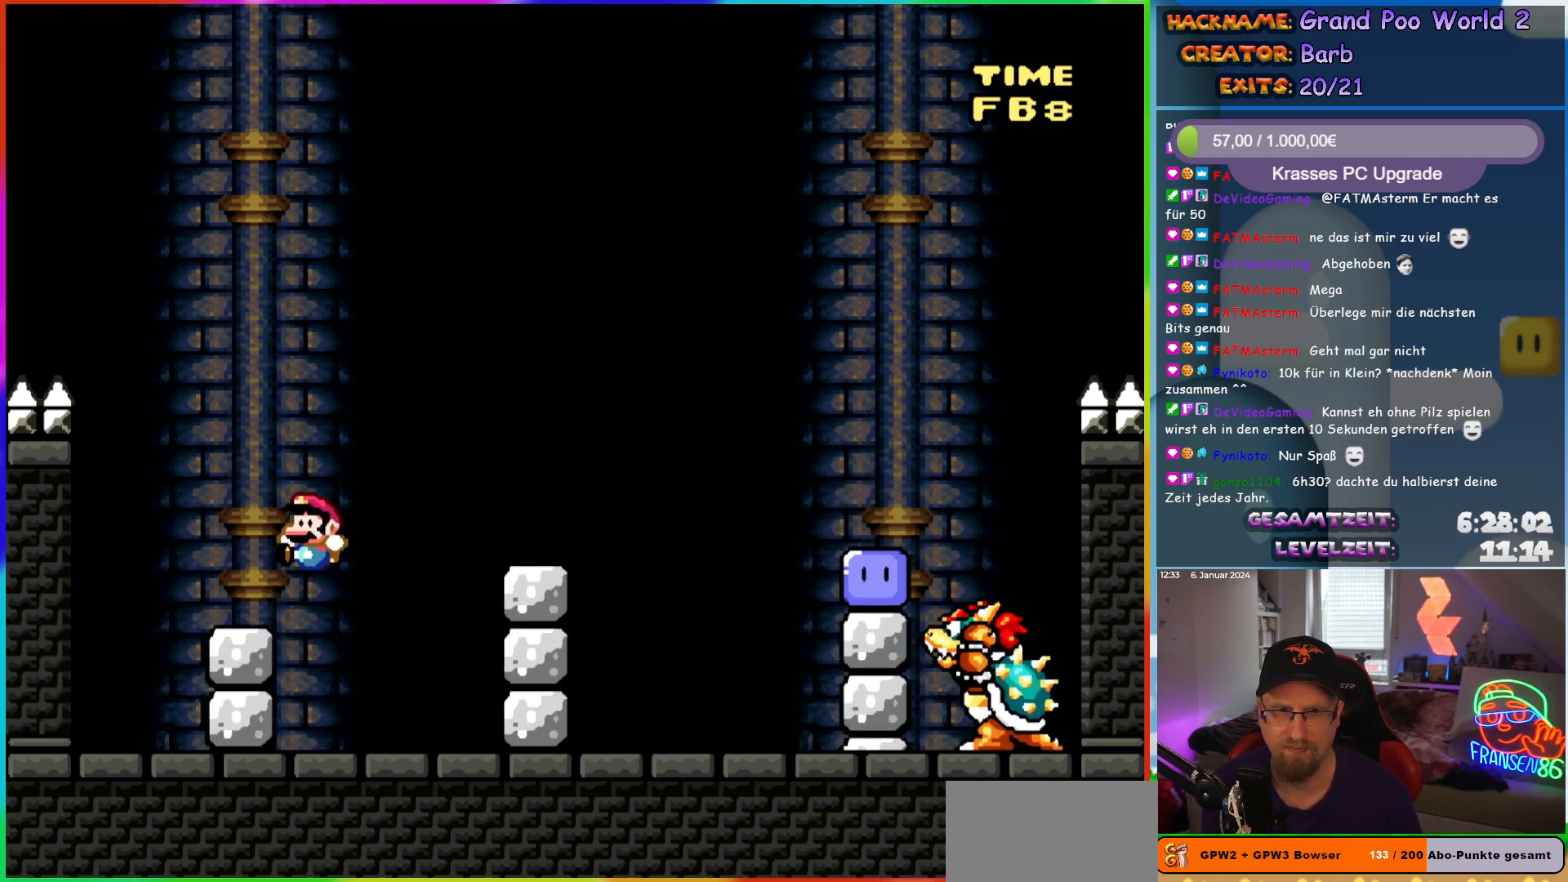
{"buttons": ["B", "Y", "DPAD_RIGHT"], "events": [[83, "DPAD_LEFT", "up"], [117, "DPAD_RIGHT", "down"], [133, "B", "down"], [367, "B", "up"], [367, "DPAD_RIGHT", "up"], [417, "B", "down"], [417, "DPAD_RIGHT", "down"]]}
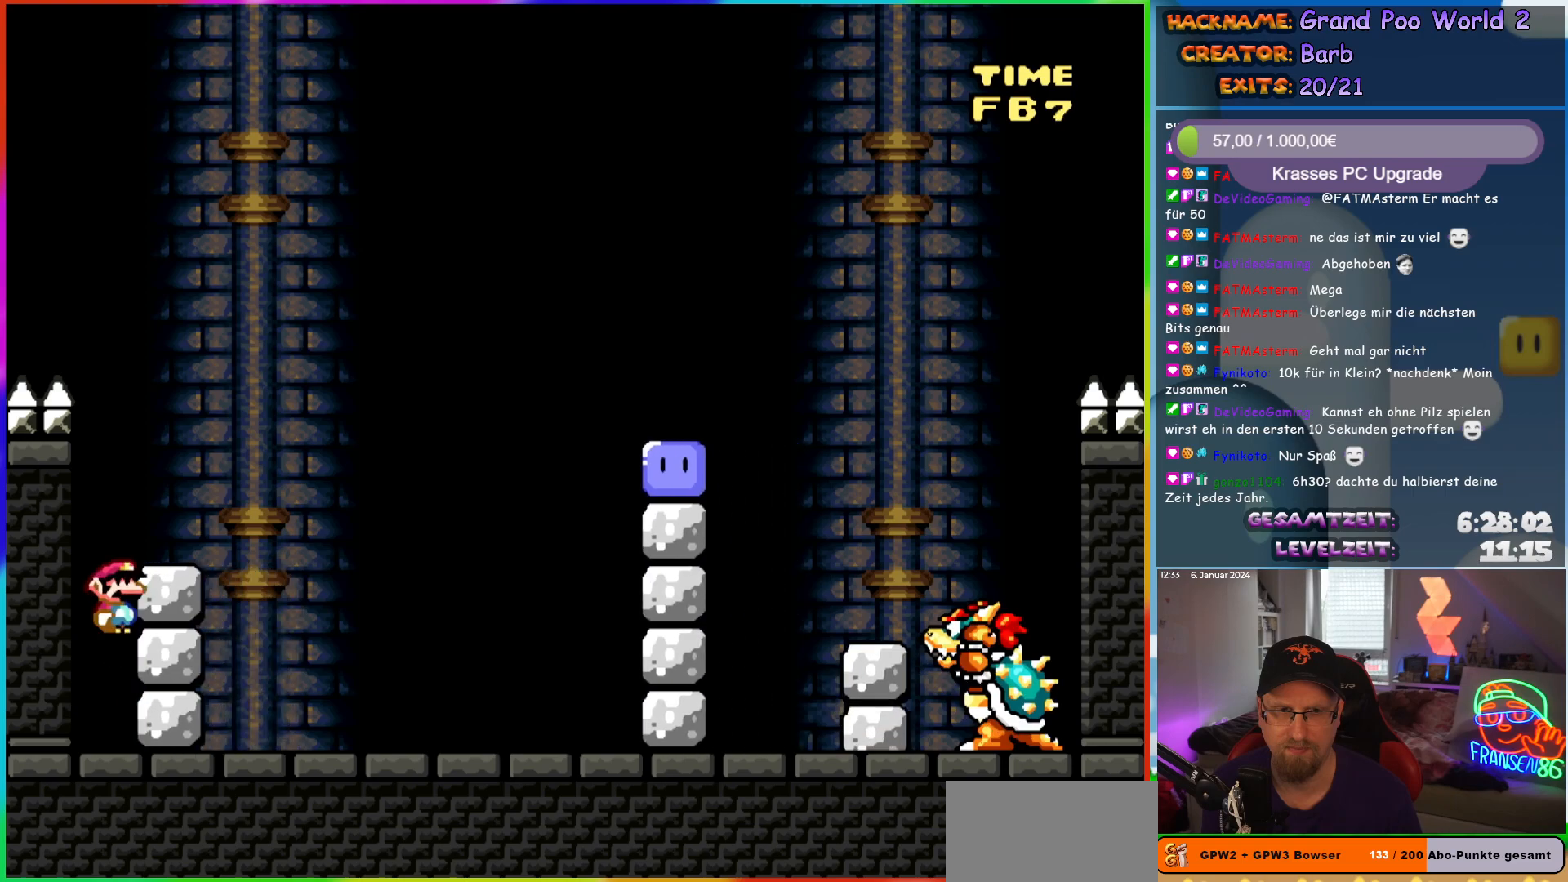
{"buttons": ["B", "DPAD_RIGHT"], "events": [[500, "Y", "up"]]}
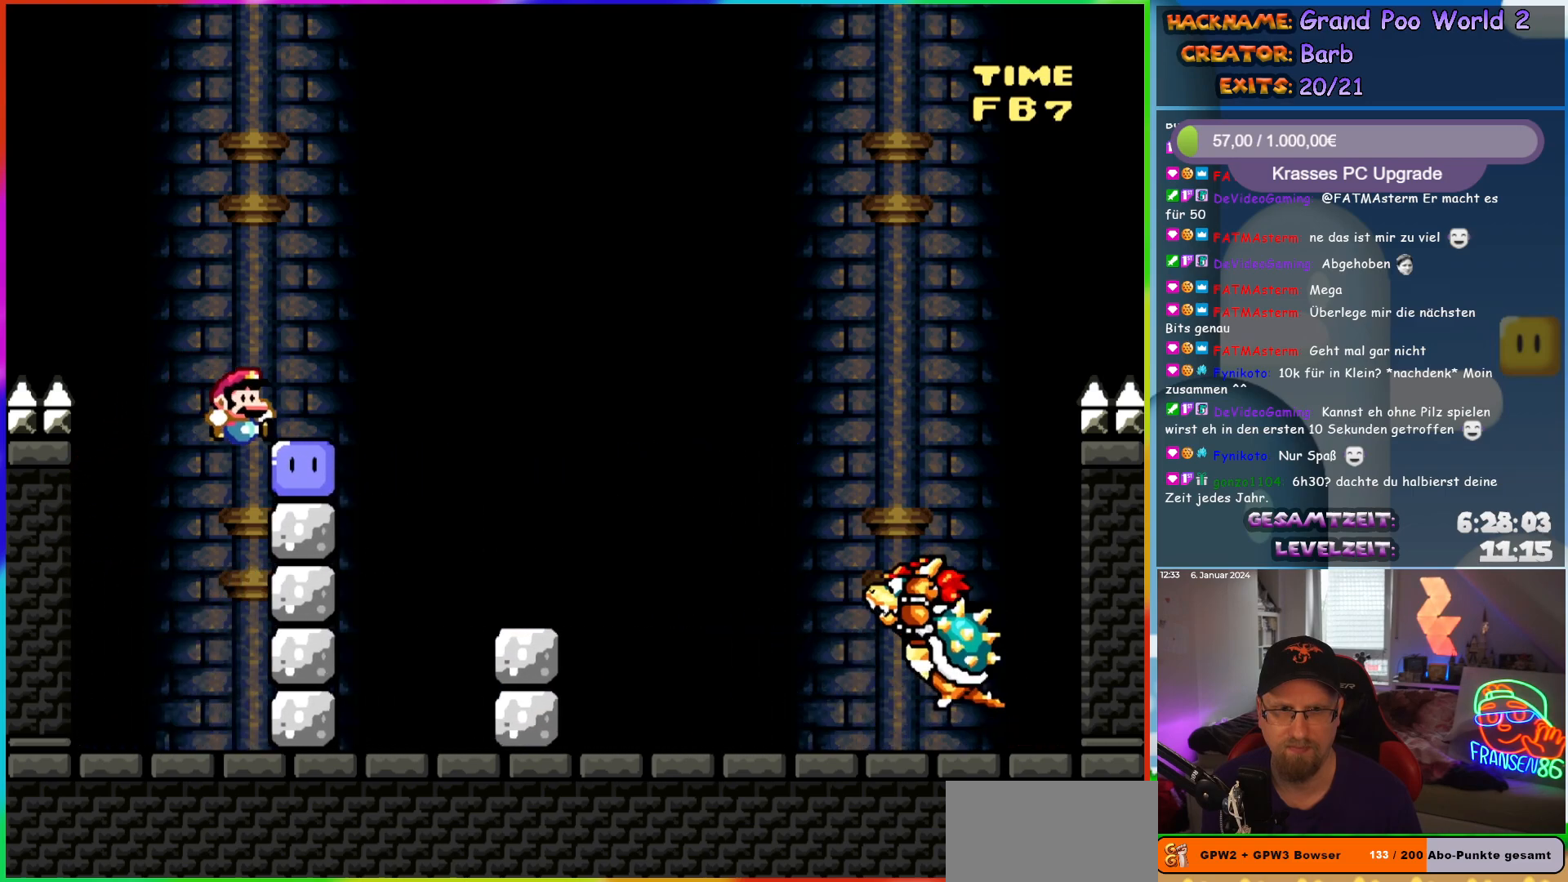
{"buttons": ["Y", "DPAD_RIGHT"], "events": [[33, "B", "up"], [100, "Y", "down"], [167, "Y", "up"], [233, "Y", "down"], [317, "Y", "up"], [367, "Y", "down"]]}
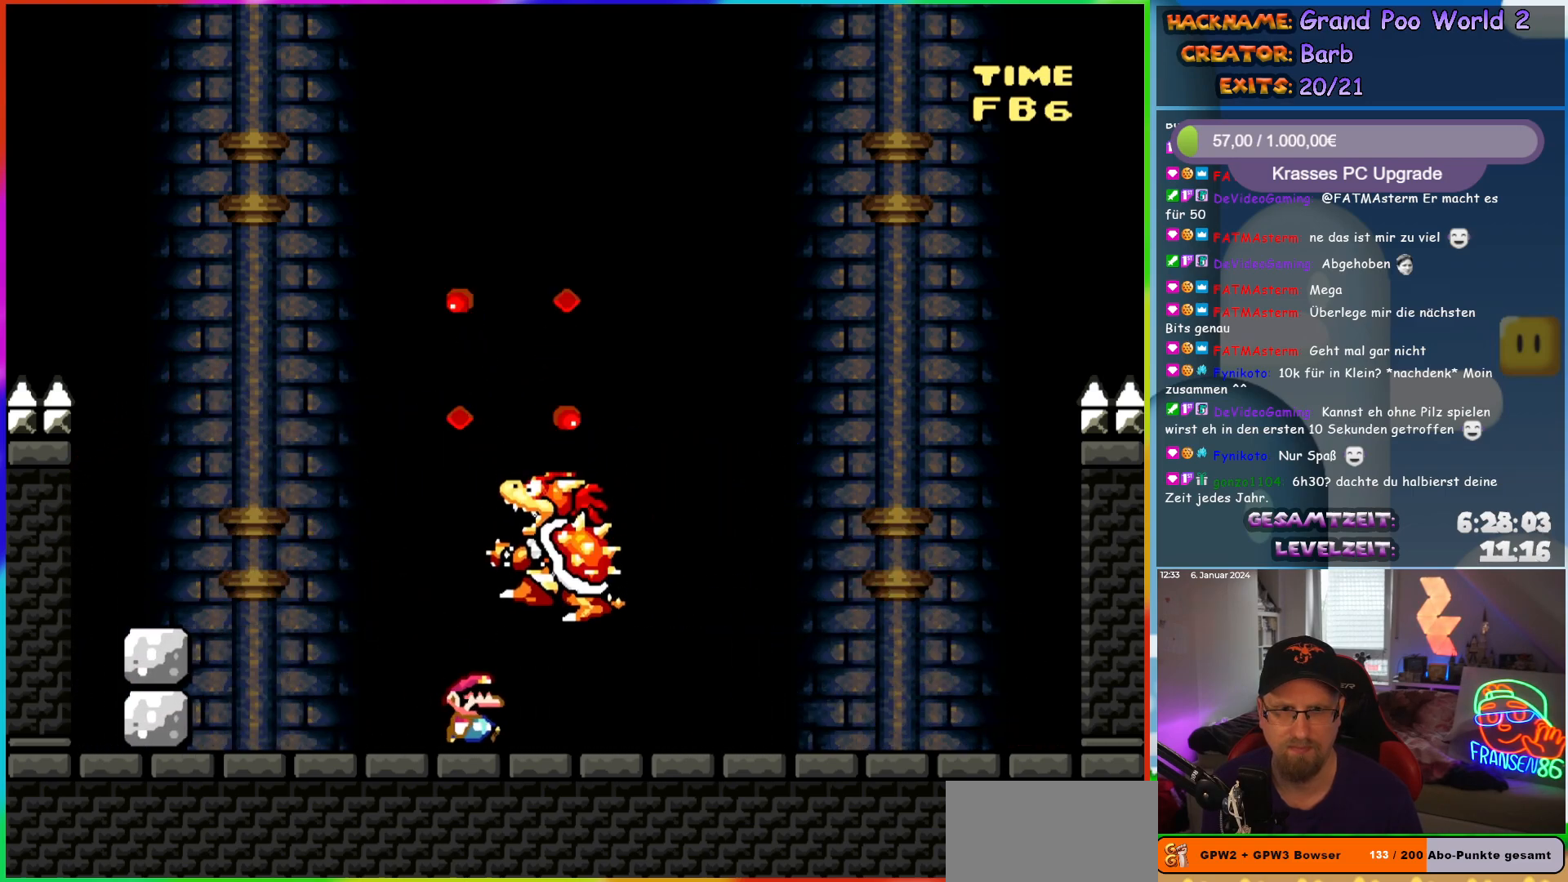
{"buttons": ["Y"], "events": [[483, "DPAD_RIGHT", "up"]]}
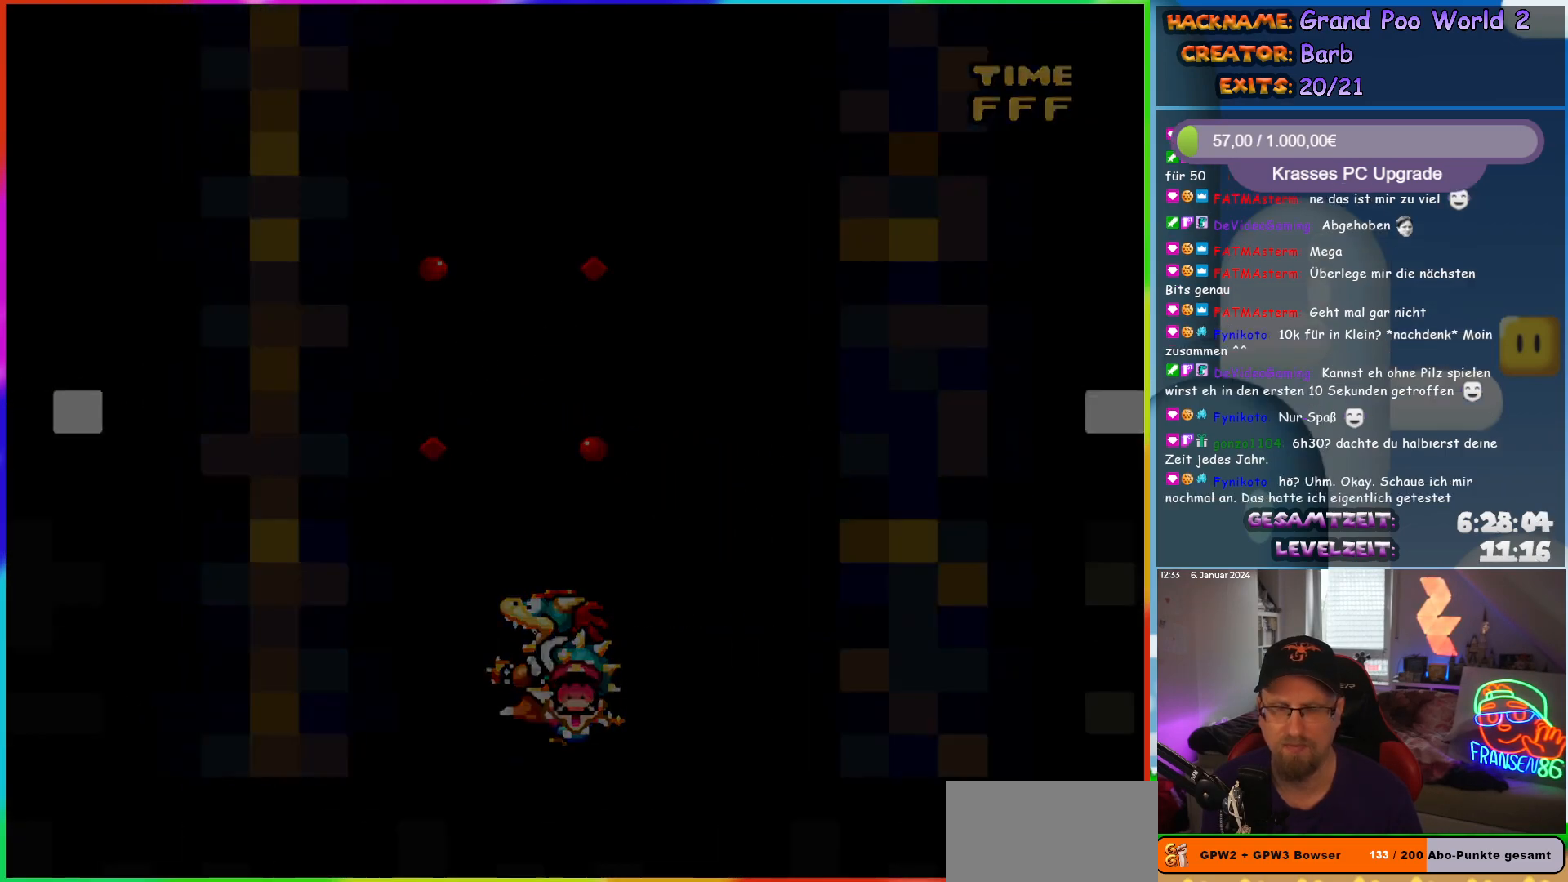
{"buttons": [], "events": [[67, "Y", "up"]]}
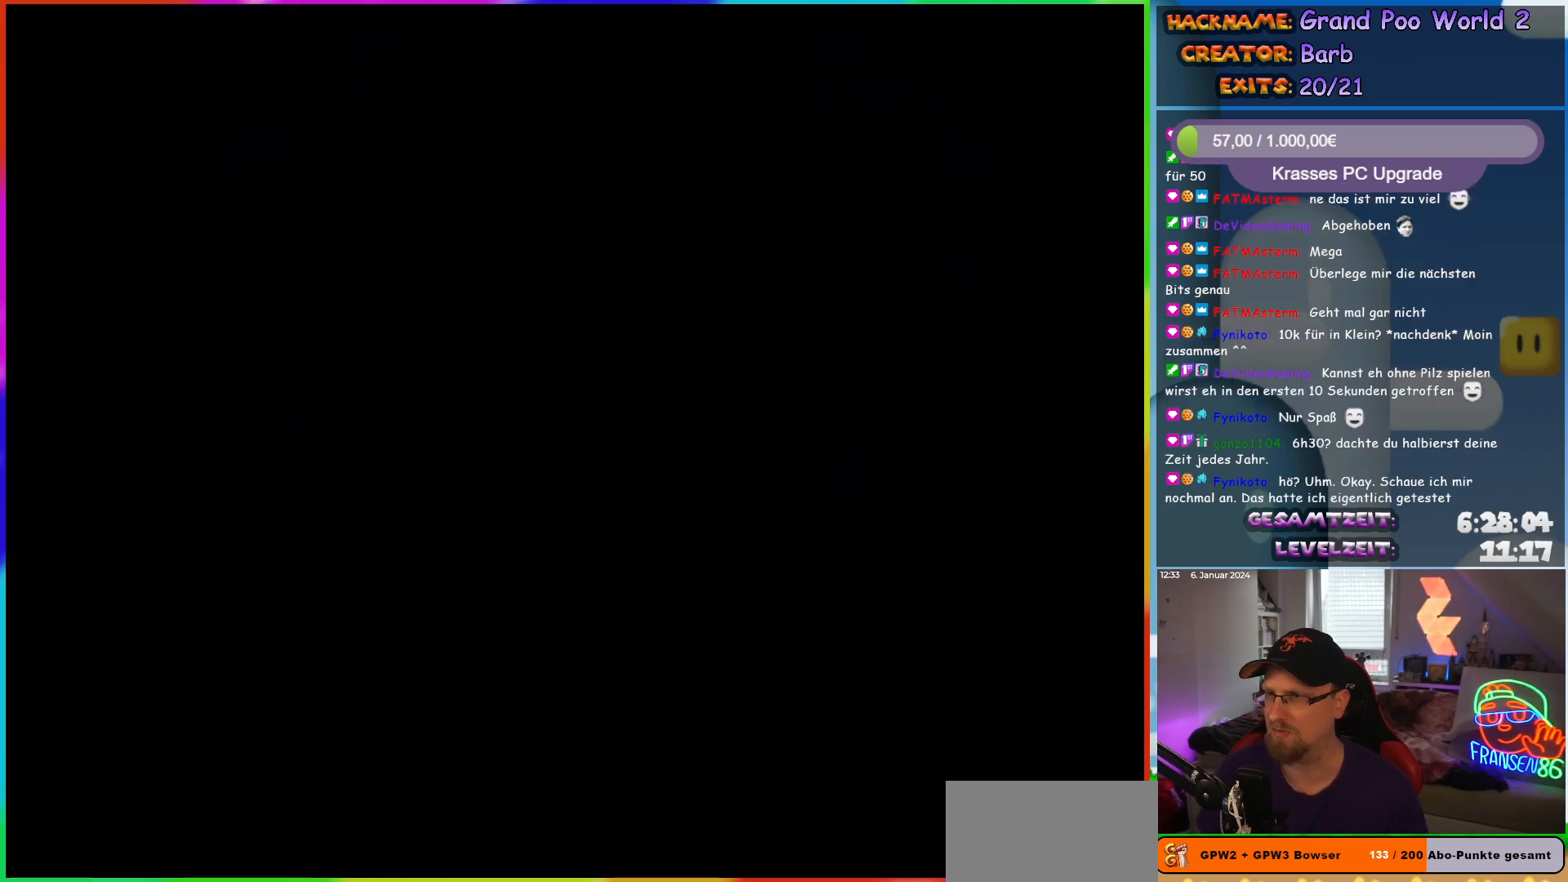
{"buttons": [], "events": []}
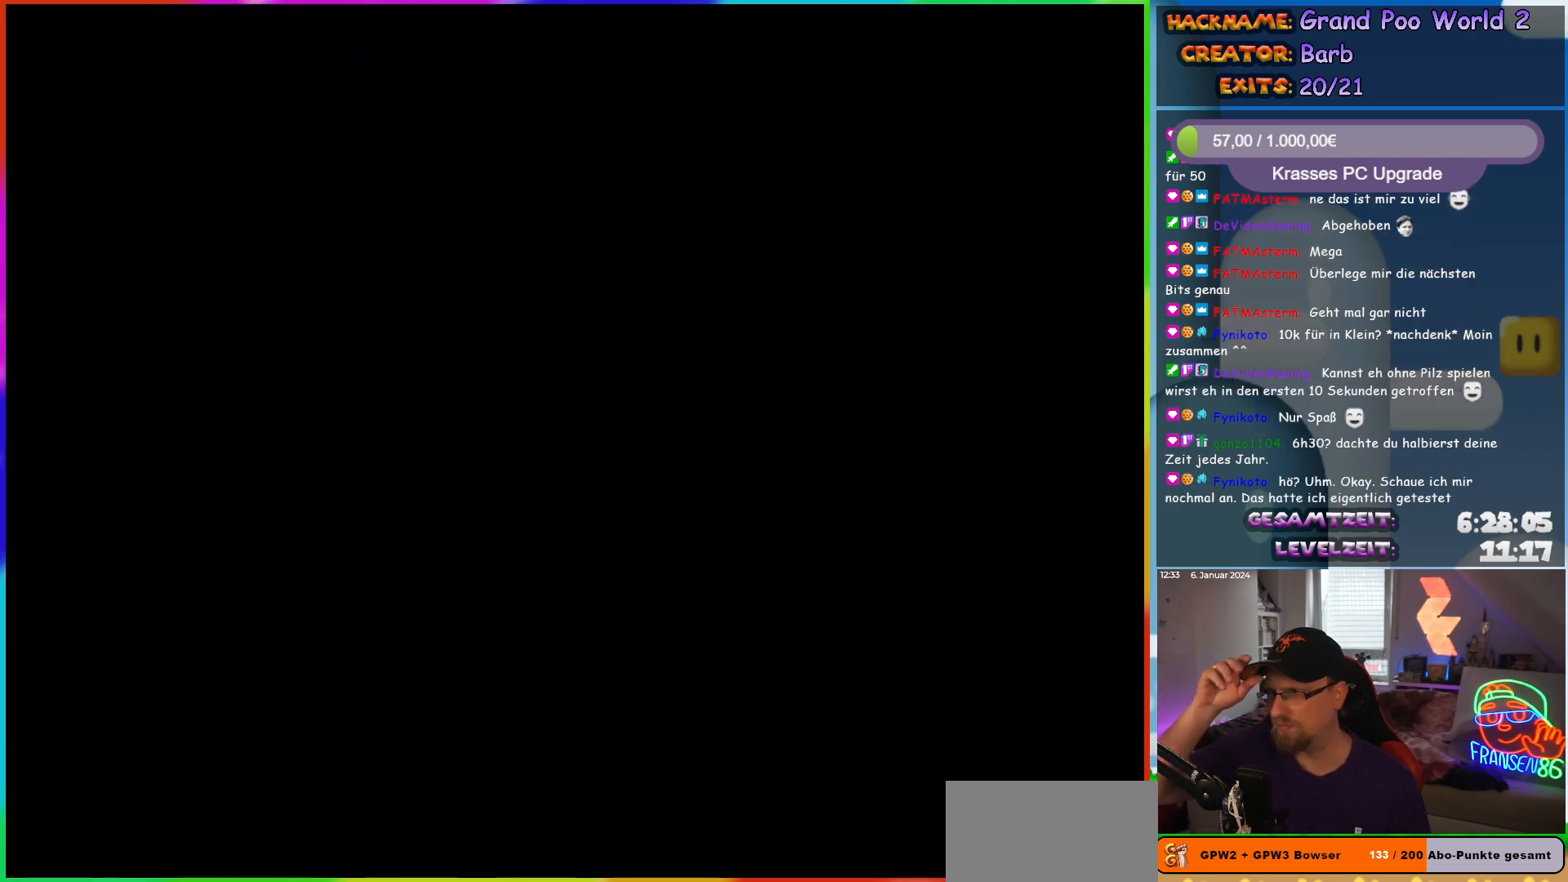
{"buttons": [], "events": []}
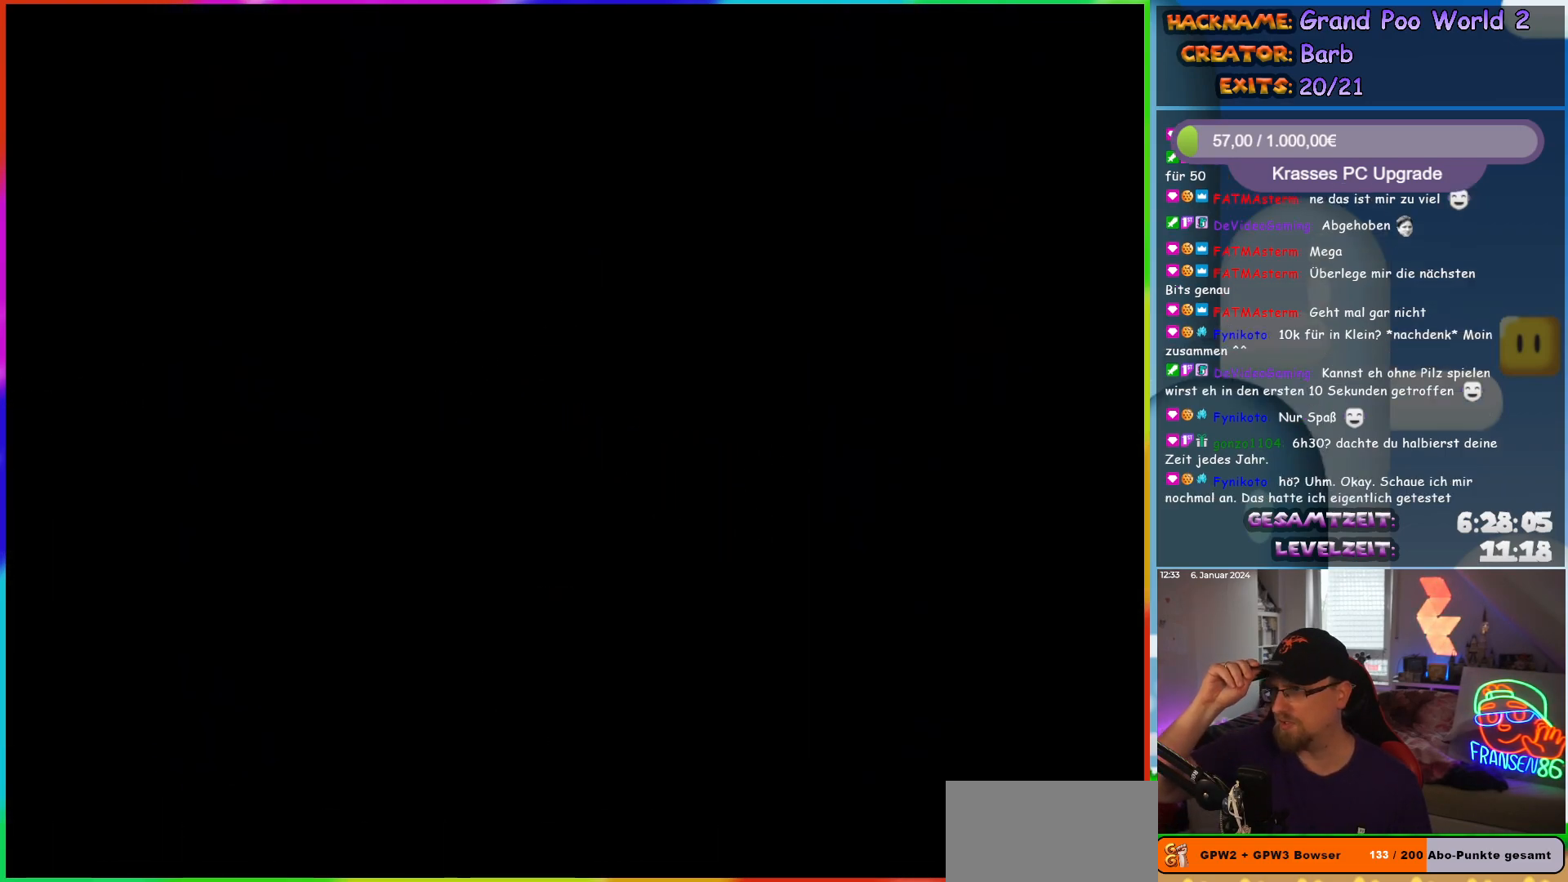
{"buttons": [], "events": []}
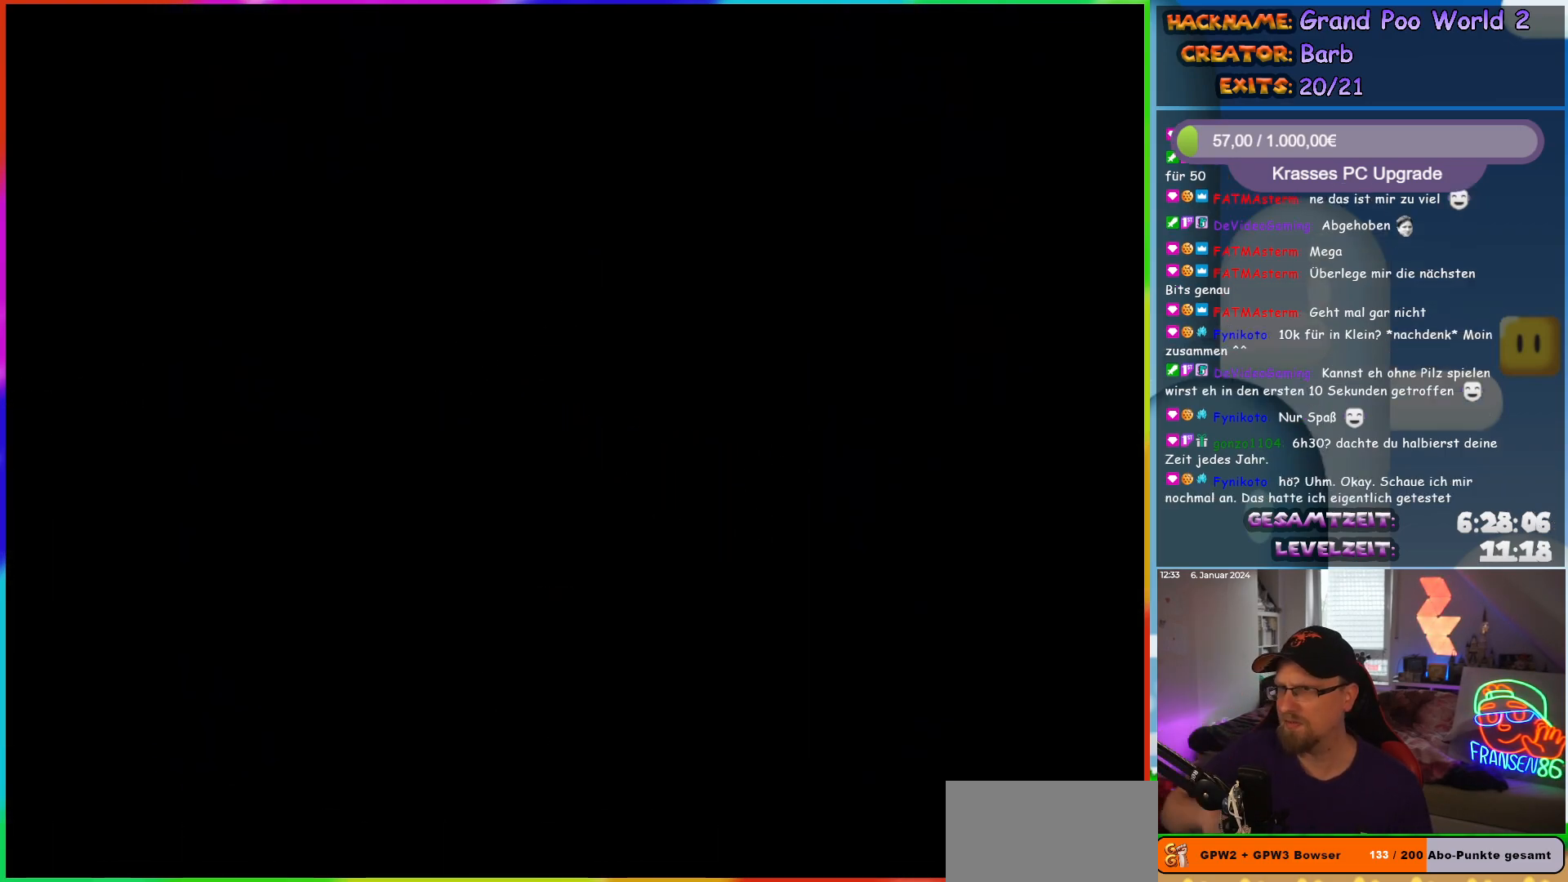
{"buttons": [], "events": []}
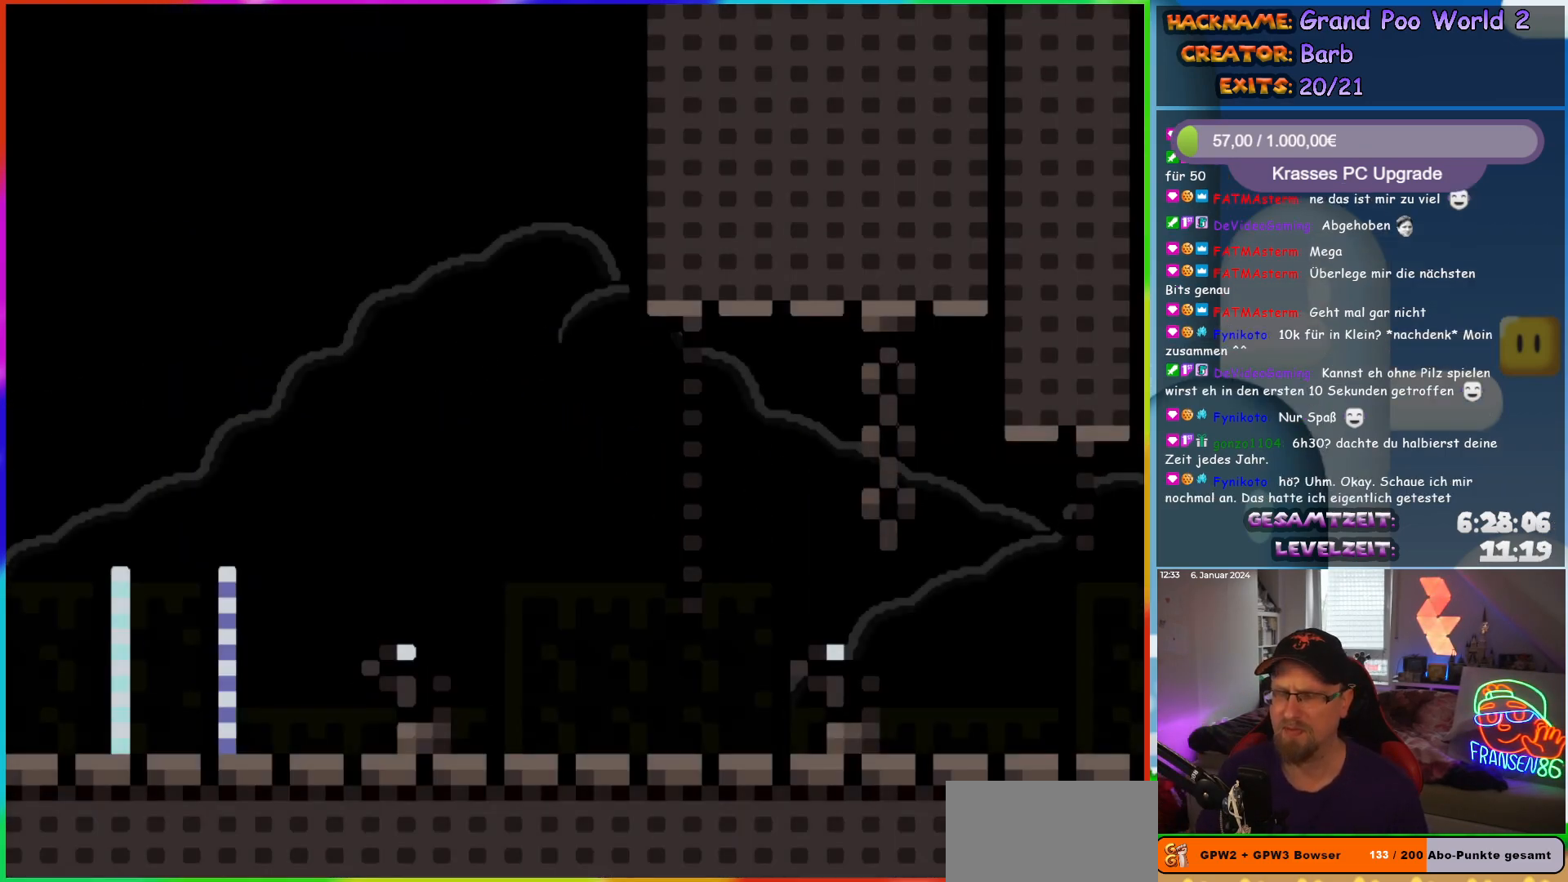
{"buttons": ["B", "Y", "DPAD_RIGHT"], "events": [[17, "DPAD_RIGHT", "down"], [117, "Y", "down"], [383, "B", "down"]]}
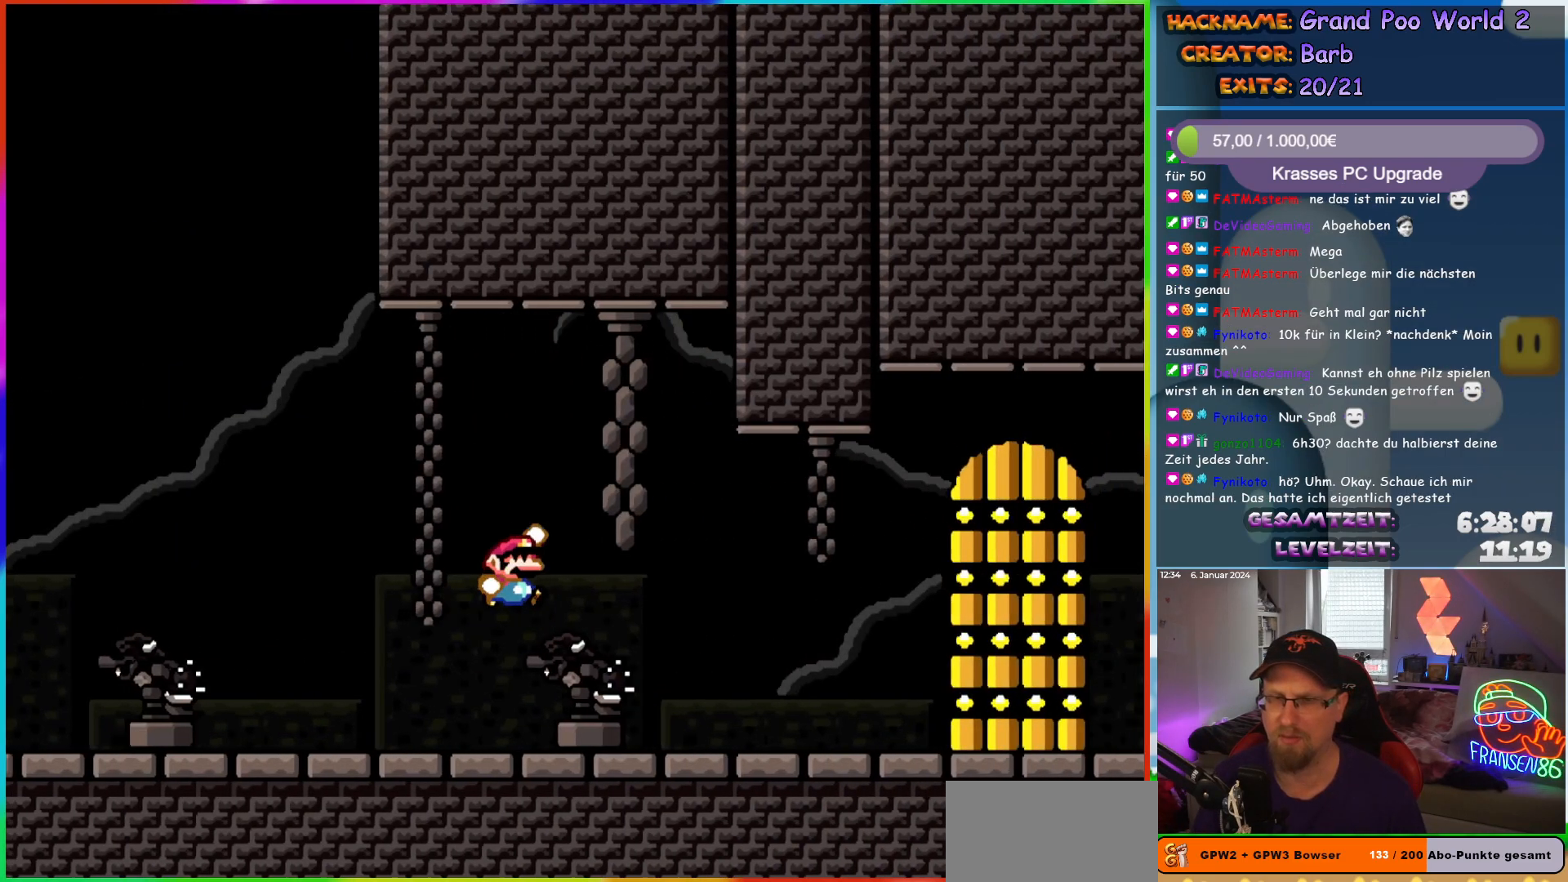
{"buttons": ["B", "Y"], "events": [[133, "DPAD_RIGHT", "up"], [133, "DPAD_UP", "down"], [217, "B", "up"], [417, "DPAD_UP", "up"], [467, "B", "down"]]}
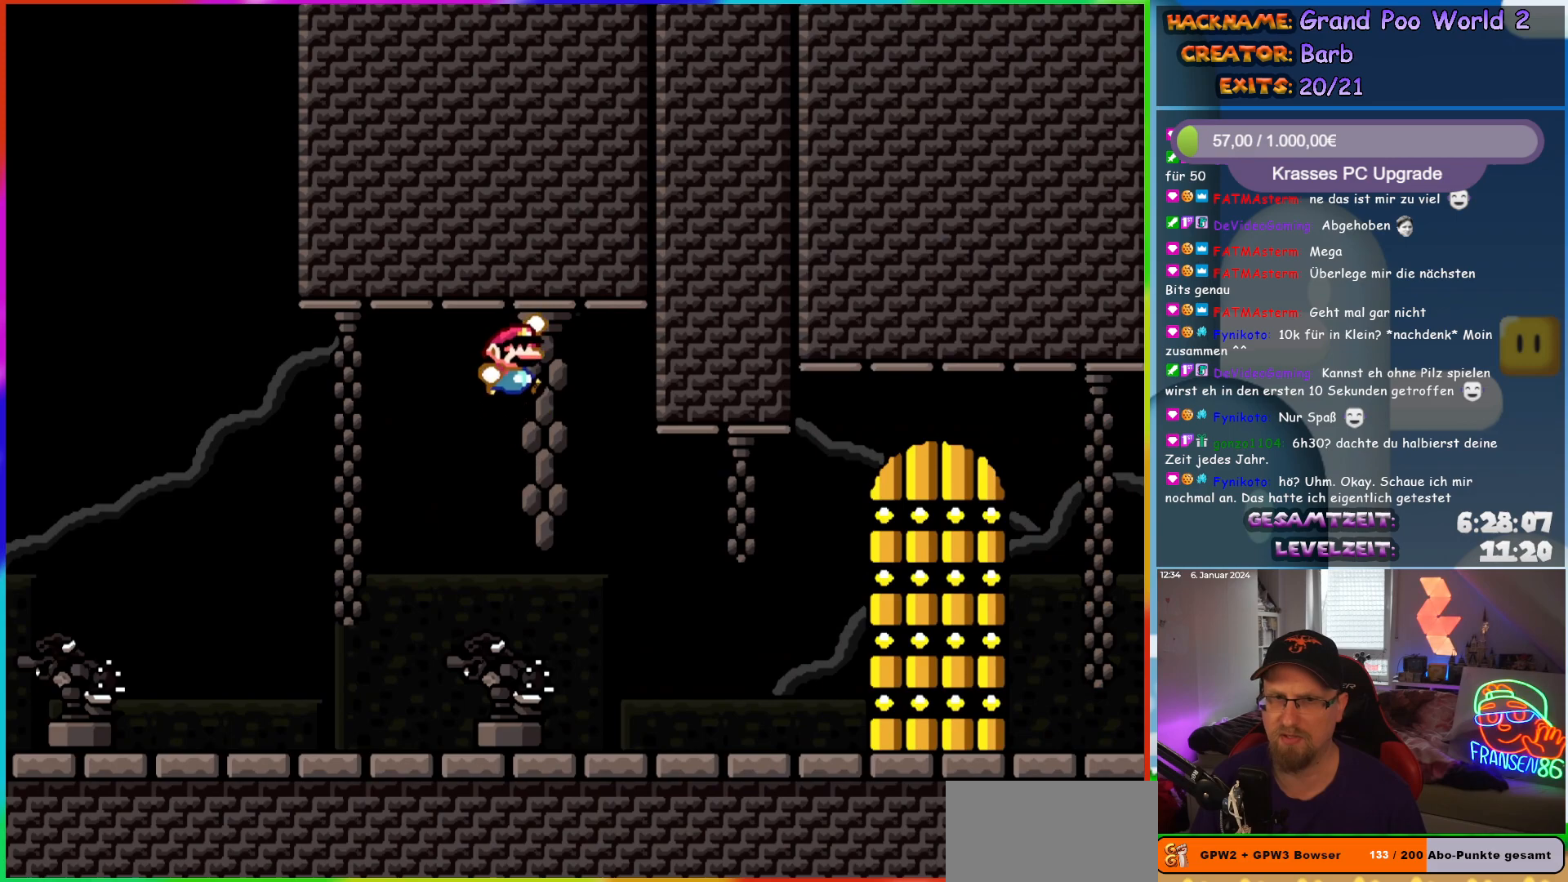
{"buttons": ["B", "Y"], "events": []}
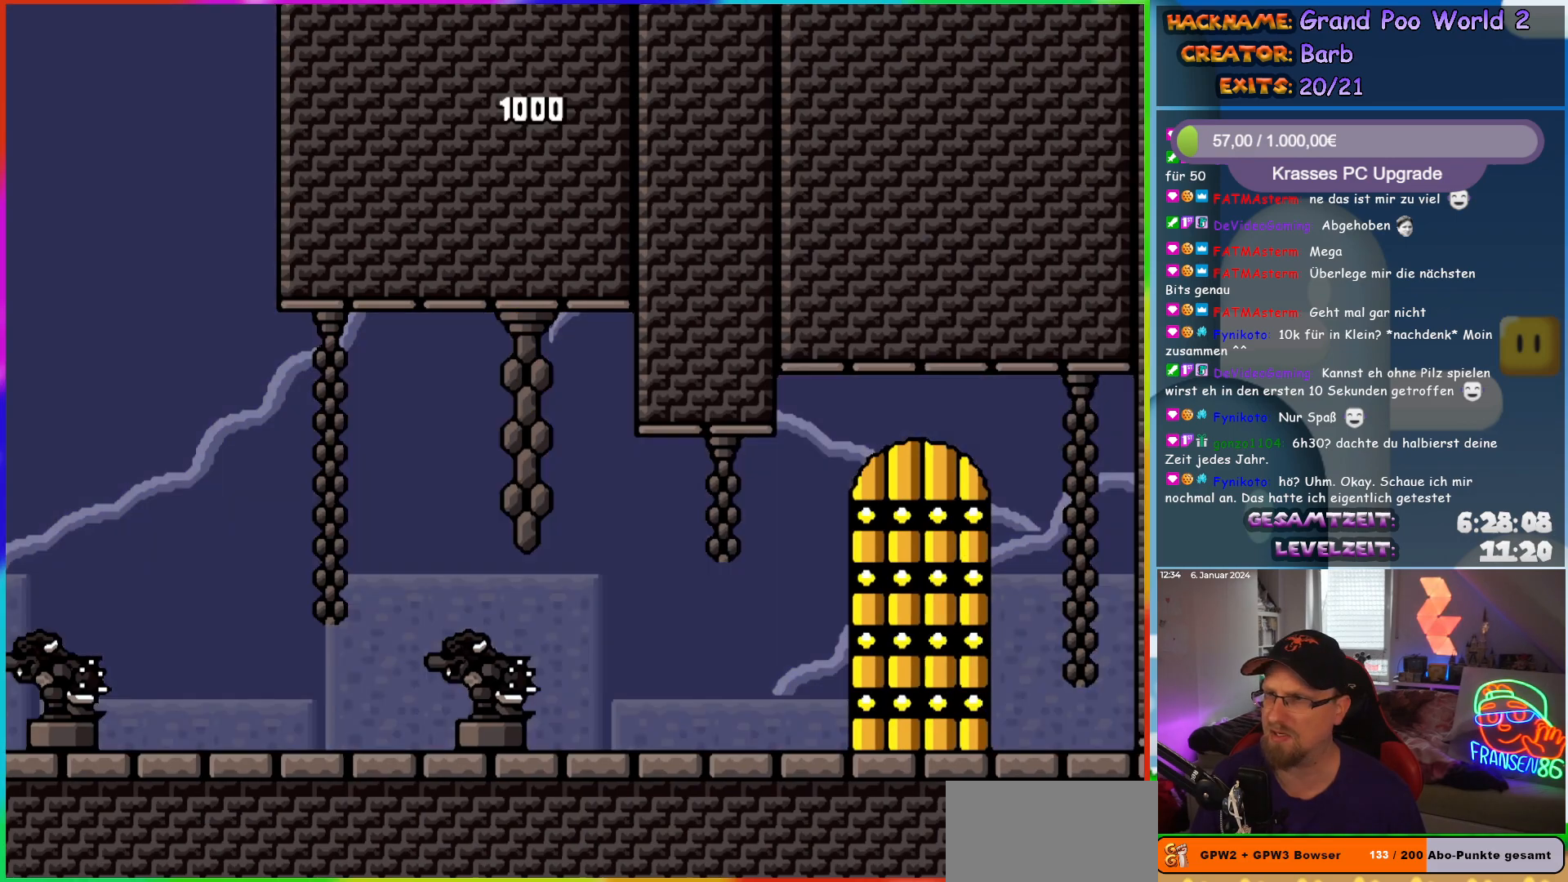
{"buttons": [], "events": [[50, "B", "up"], [217, "Y", "up"]]}
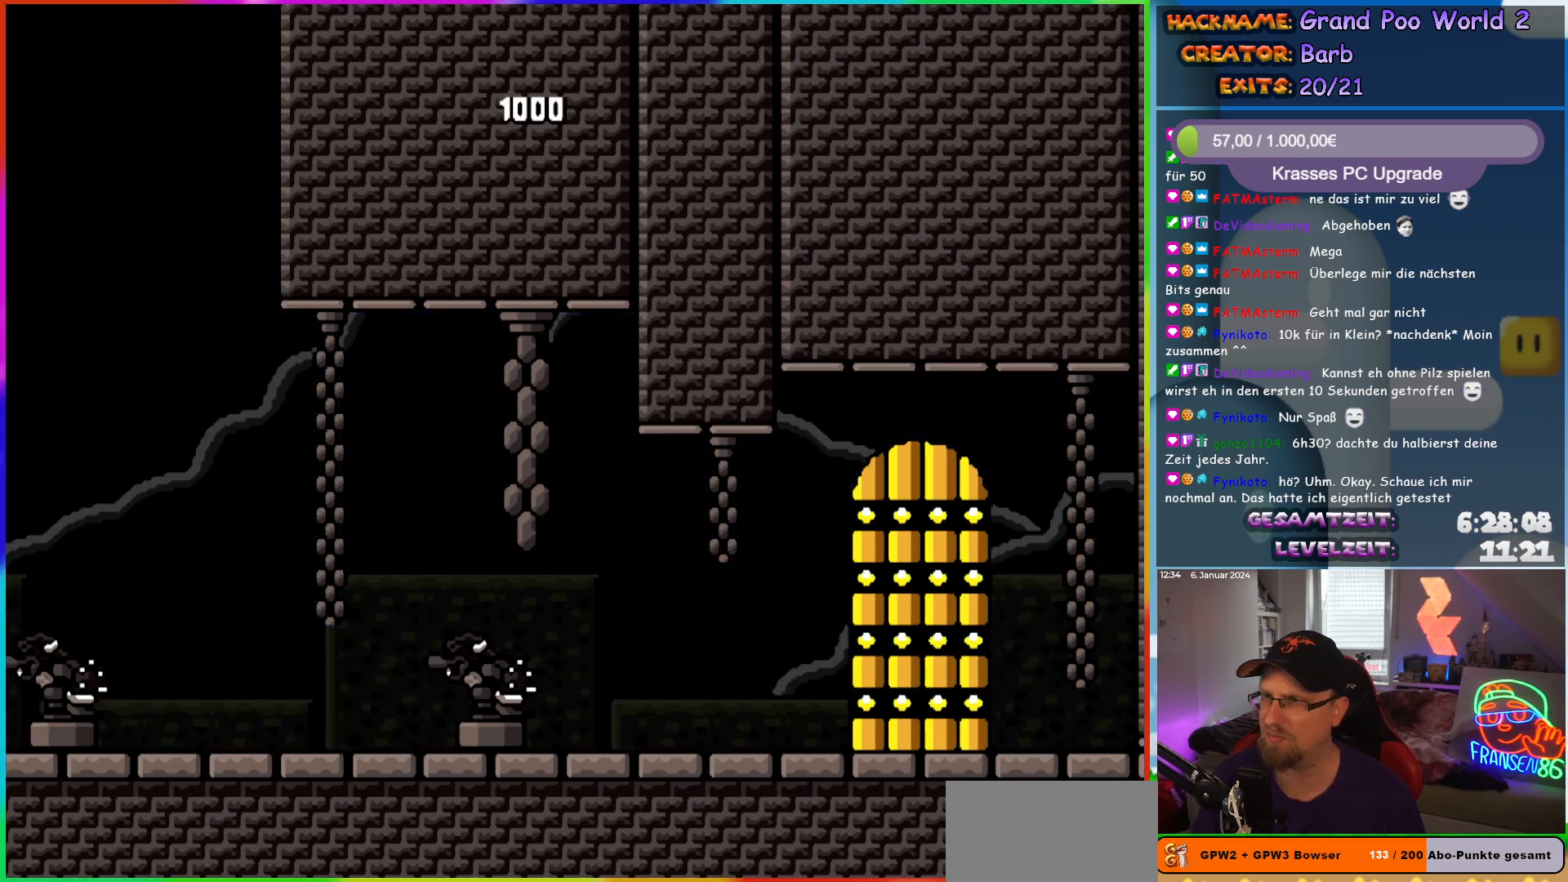
{"buttons": ["Y", "DPAD_RIGHT"], "events": [[283, "DPAD_RIGHT", "down"], [500, "Y", "down"]]}
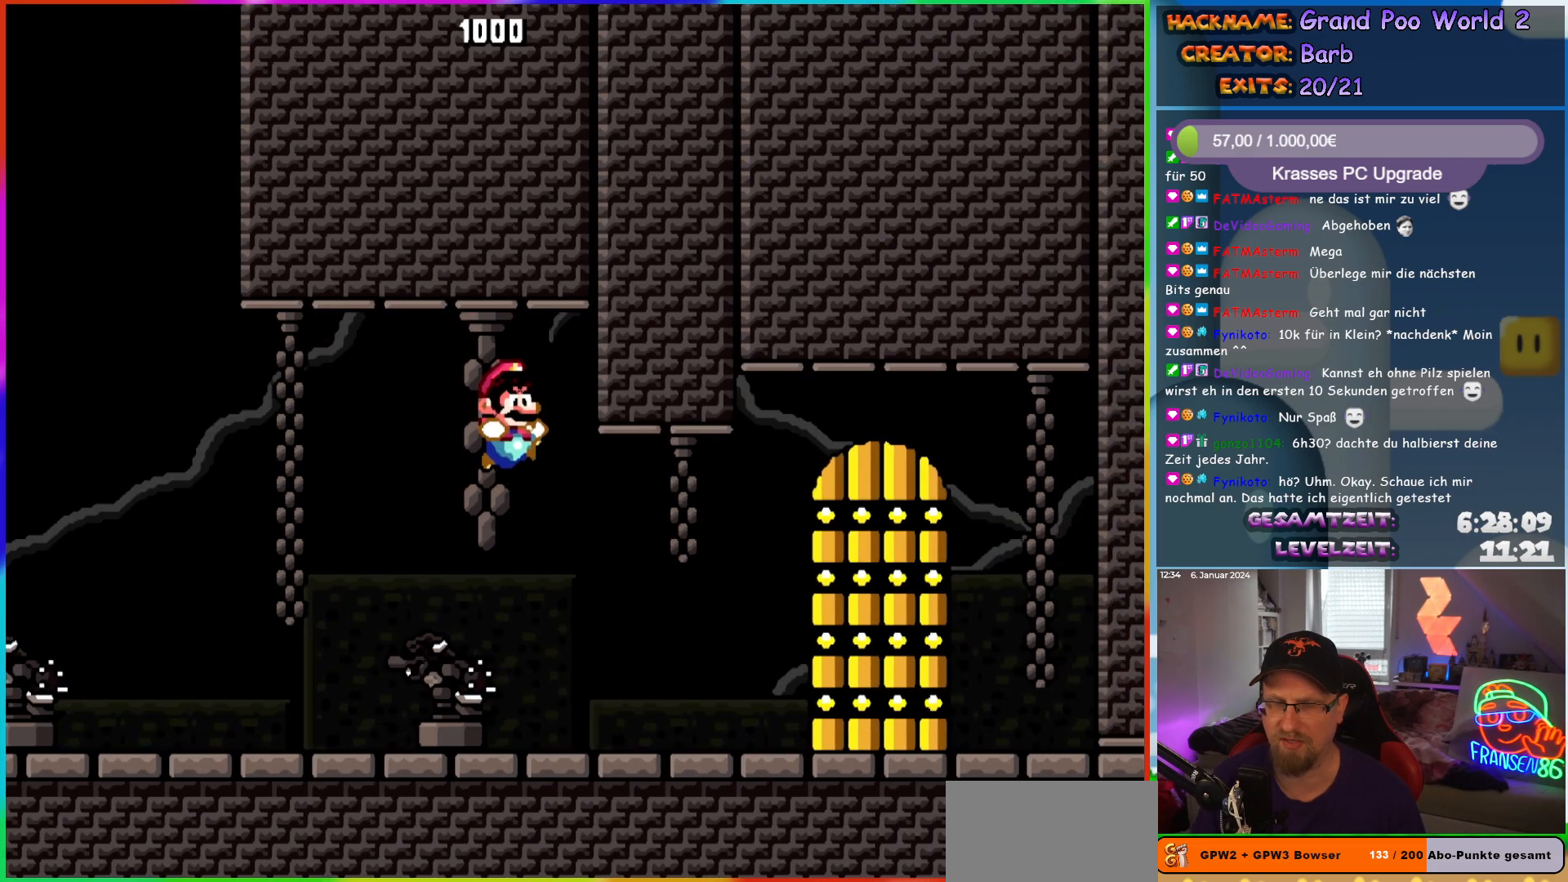
{"buttons": ["Y"], "events": [[383, "DPAD_RIGHT", "up"]]}
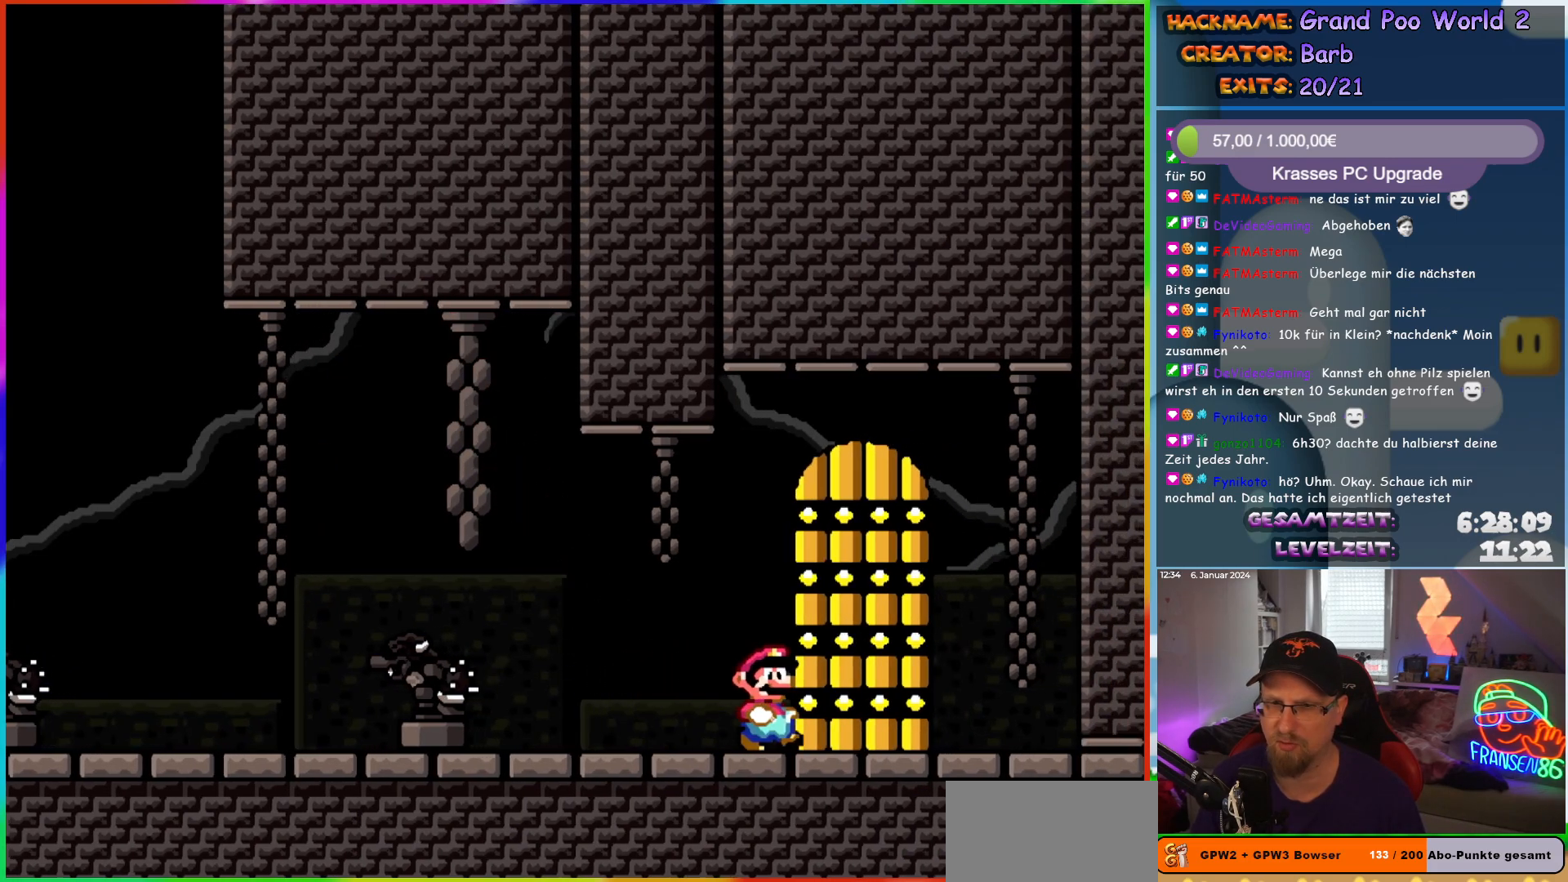
{"buttons": [], "events": [[117, "Y", "up"], [167, "DPAD_UP", "down"], [467, "DPAD_UP", "up"]]}
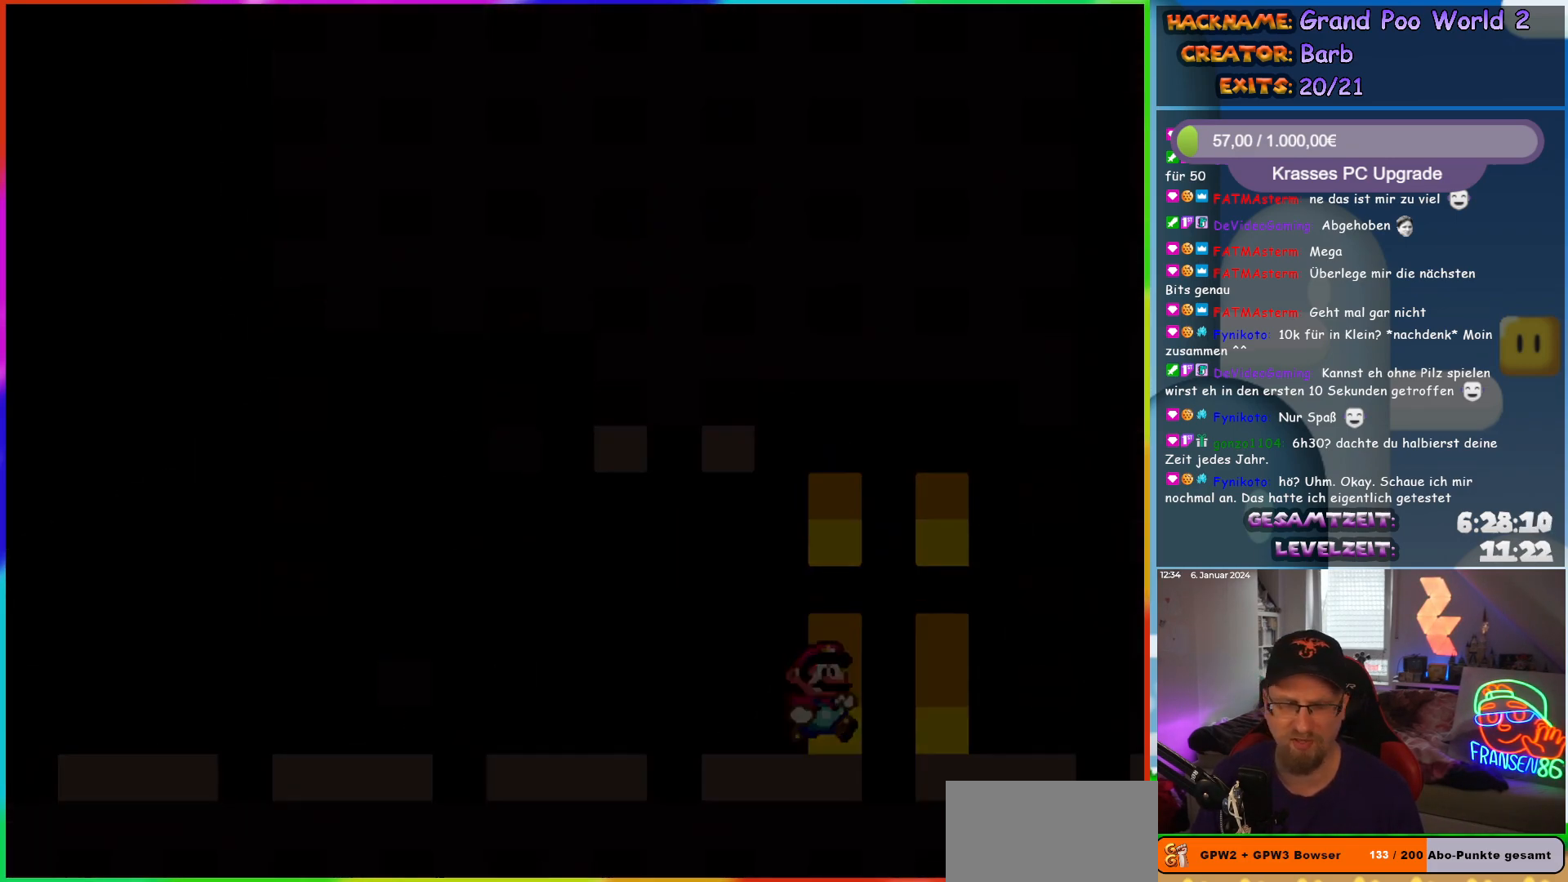
{"buttons": [], "events": []}
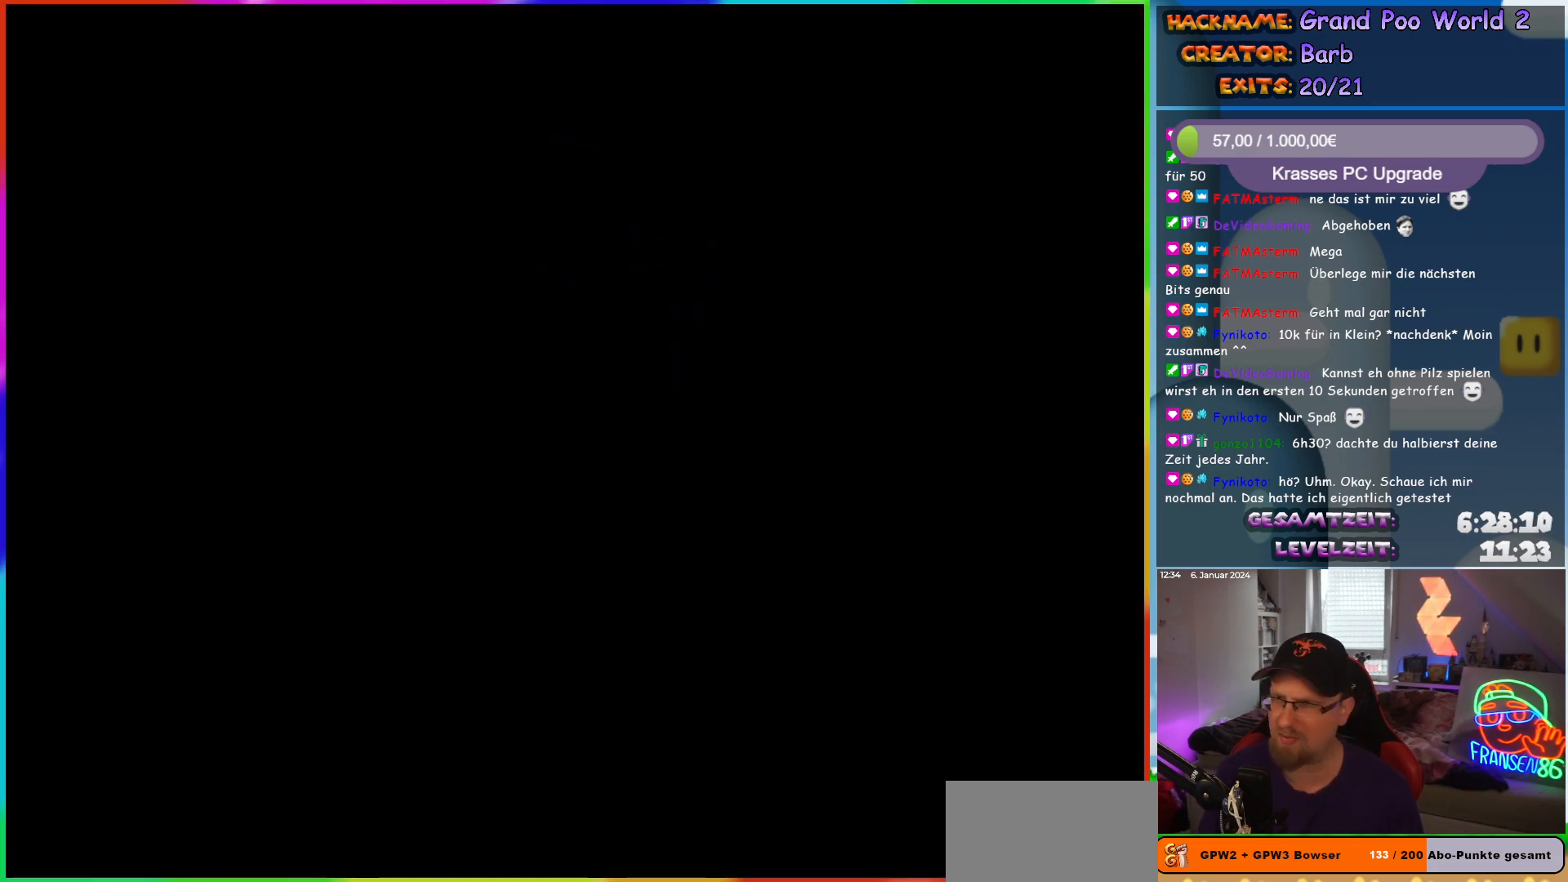
{"buttons": [], "events": []}
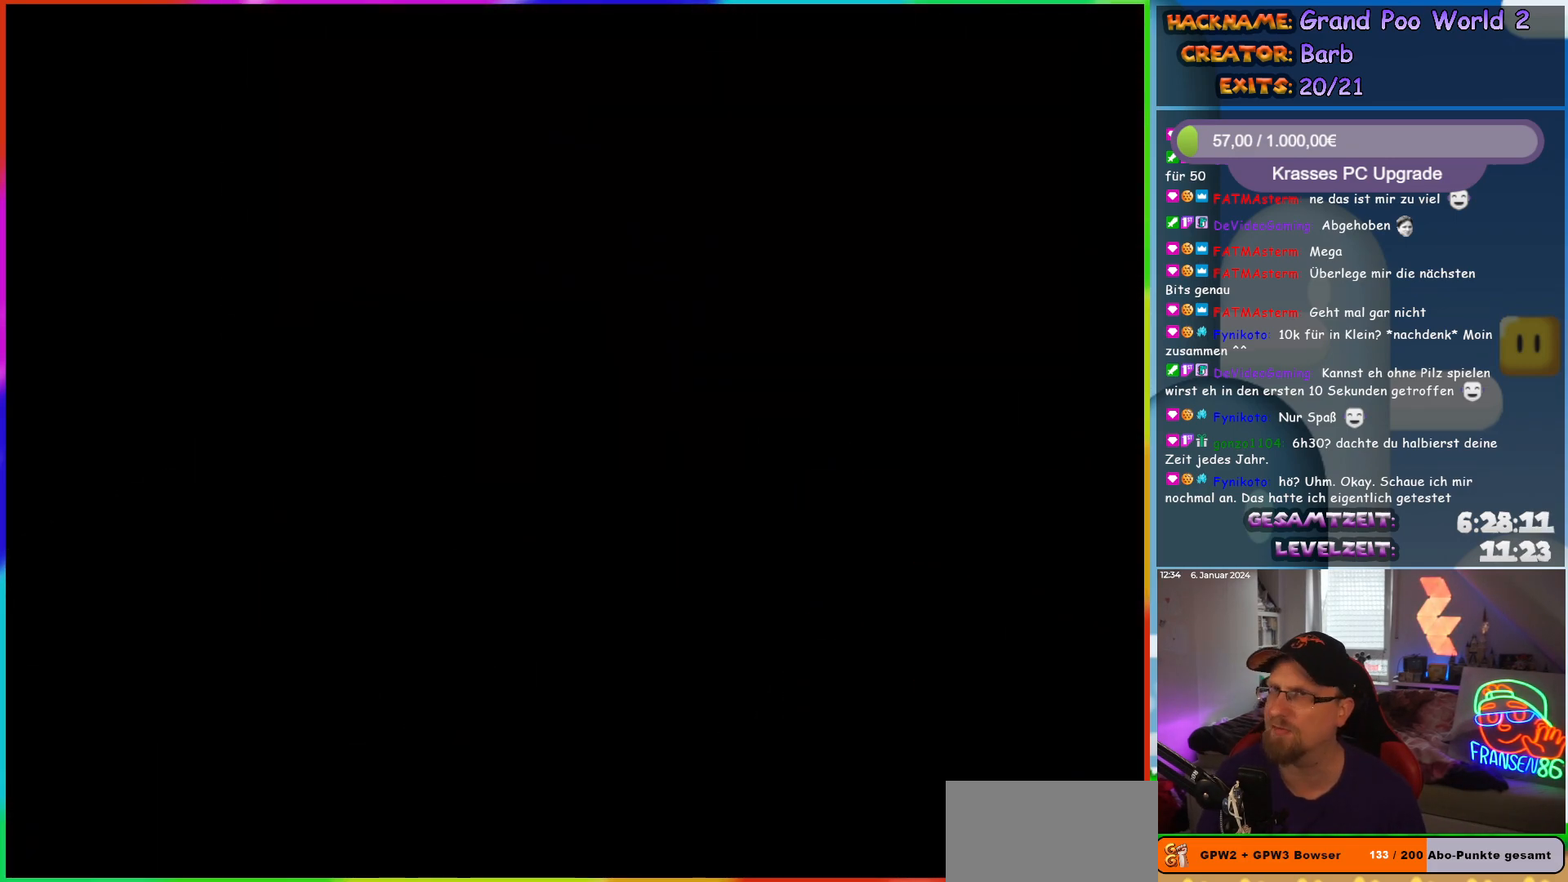
{"buttons": [], "events": []}
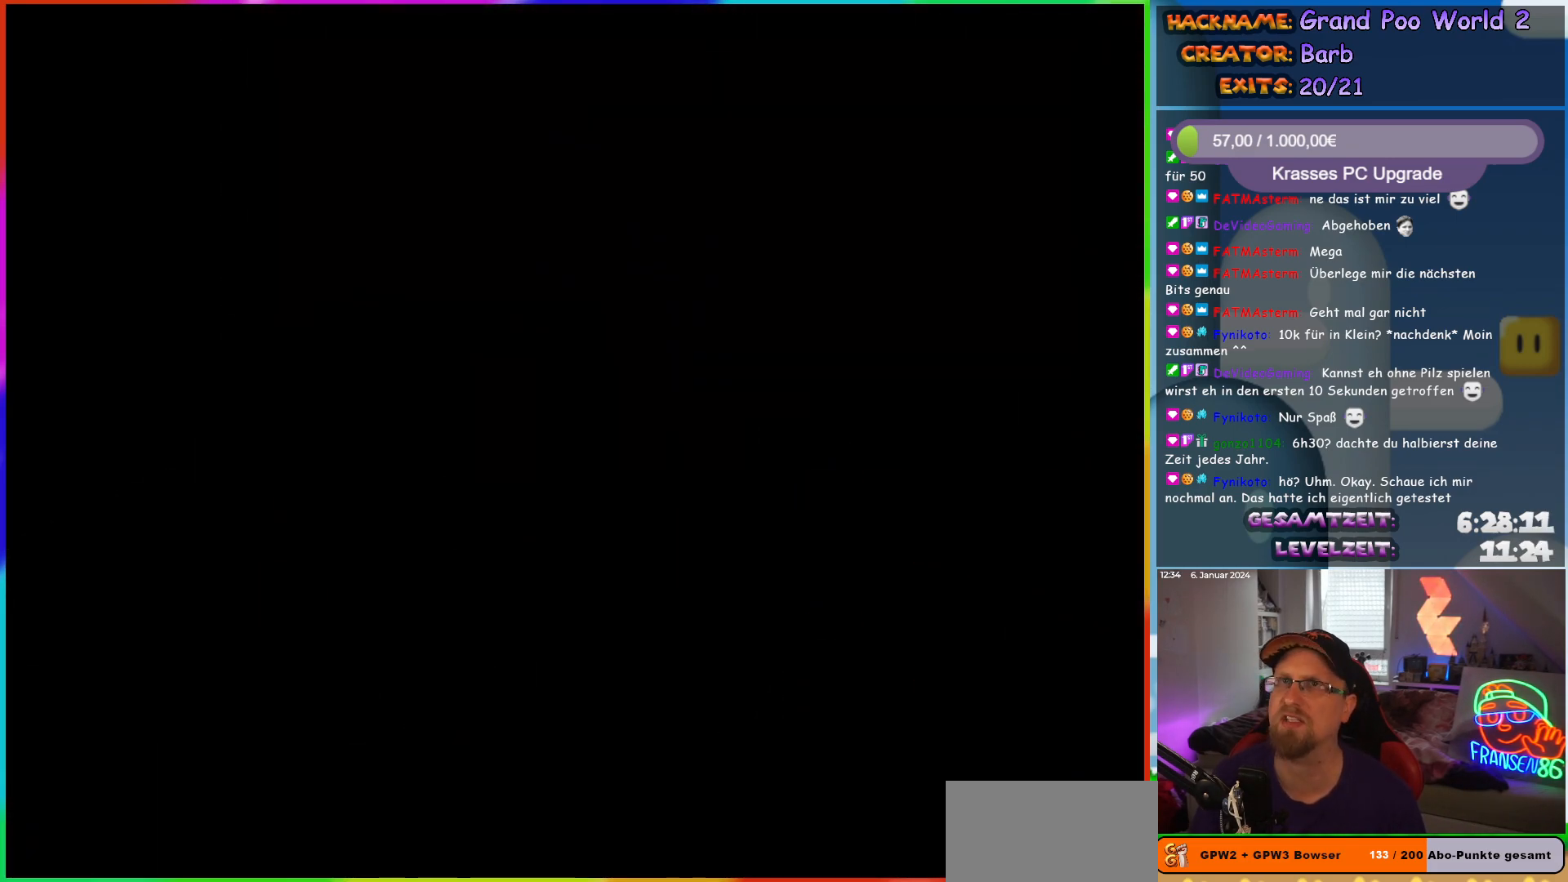
{"buttons": [], "events": []}
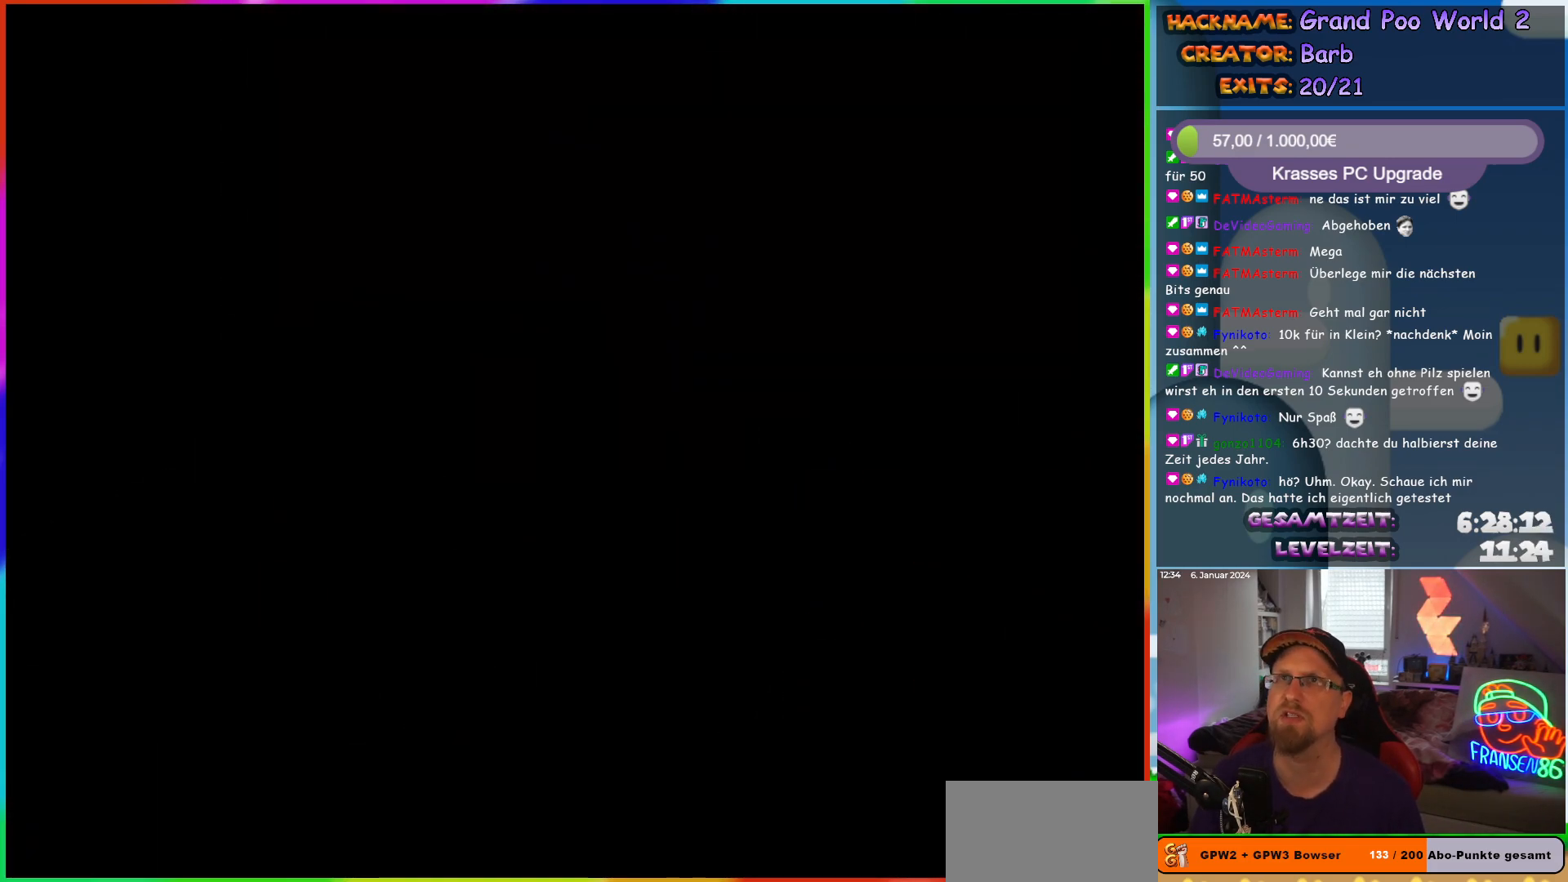
{"buttons": [], "events": []}
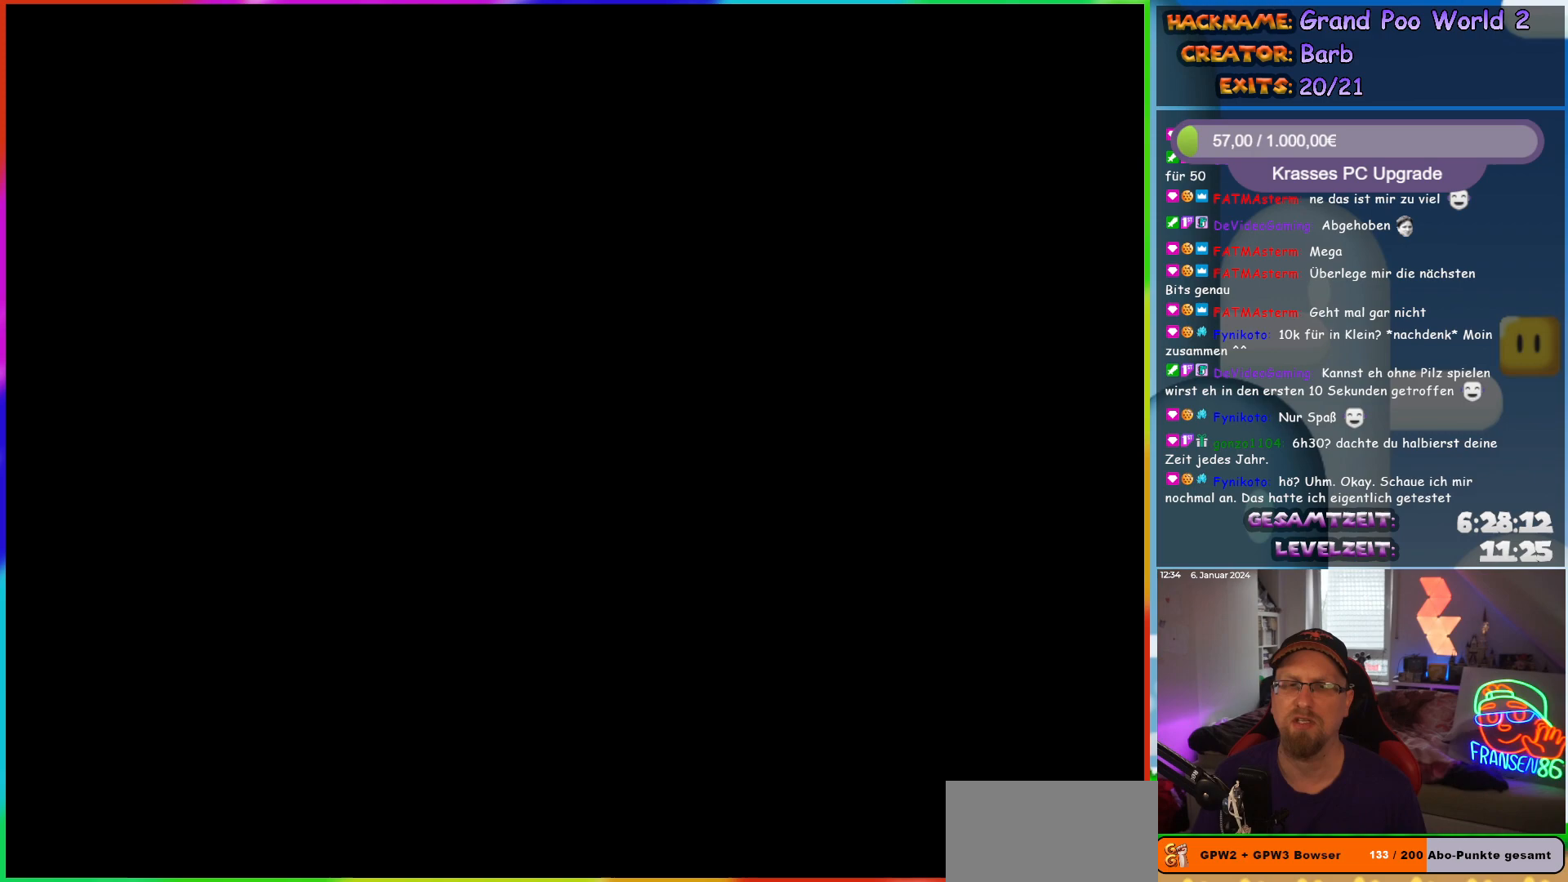
{"buttons": ["Y", "DPAD_RIGHT"], "events": [[217, "Y", "down"], [267, "DPAD_RIGHT", "down"]]}
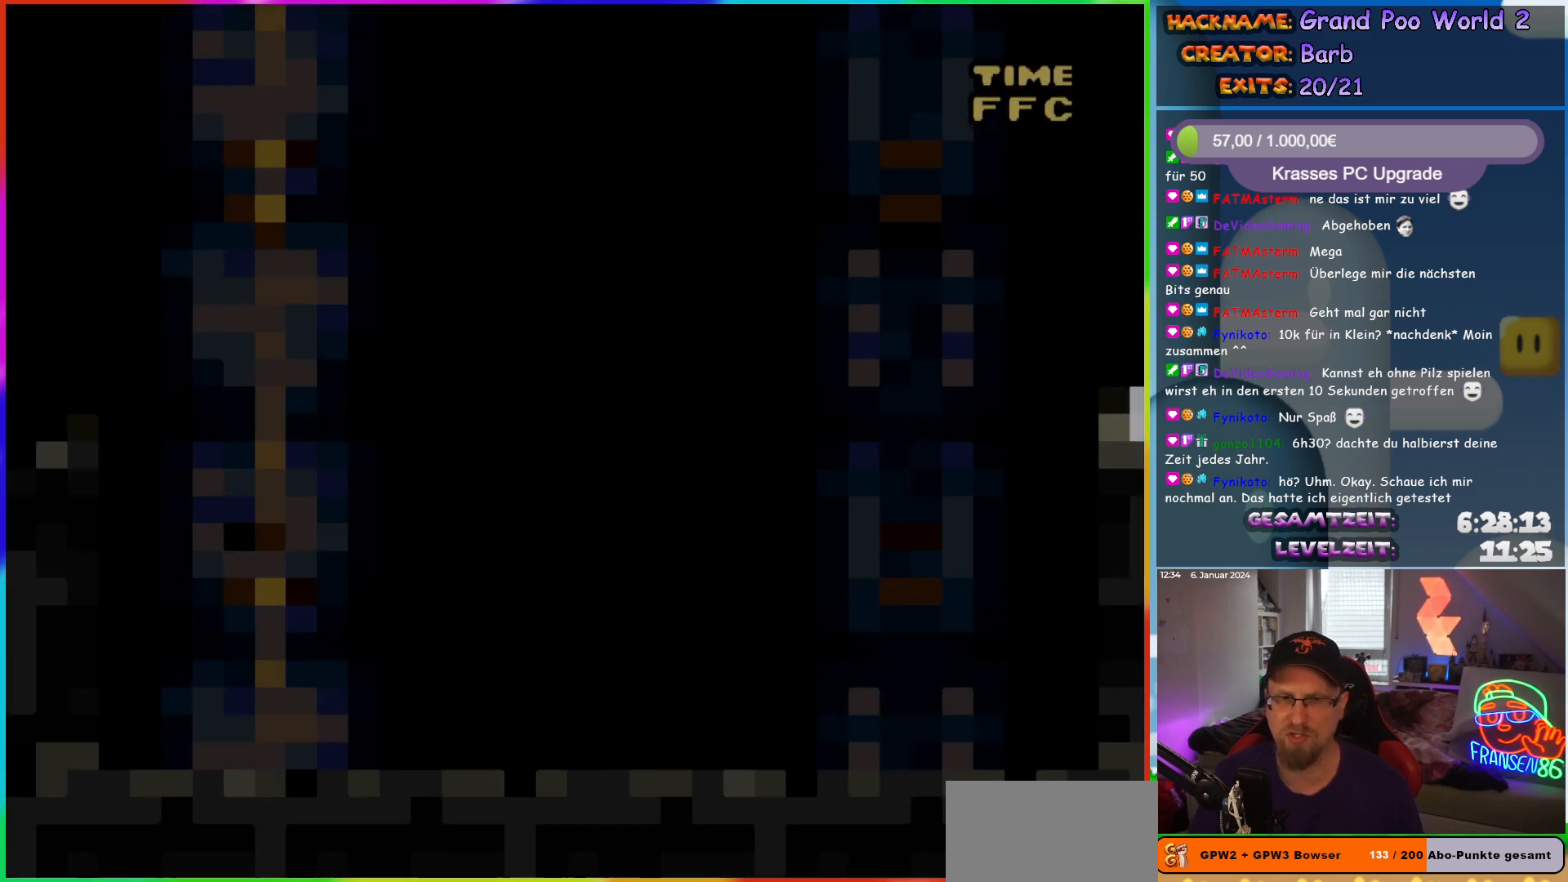
{"buttons": ["Y", "DPAD_RIGHT"], "events": []}